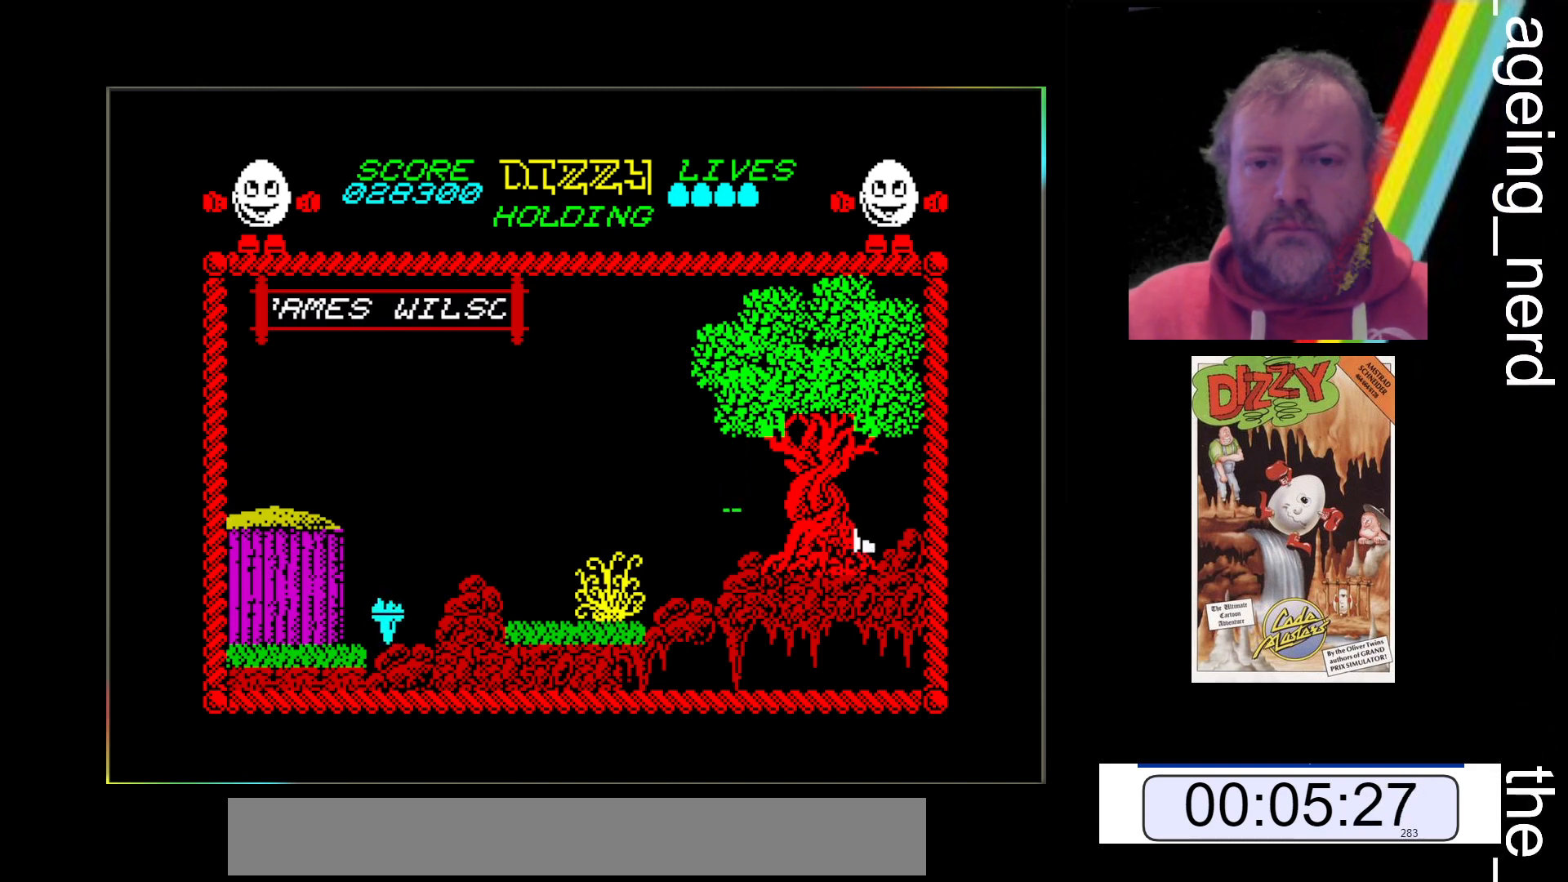
Gameplay with keyboard; each line is a JSON object with the keys held at the frame after it. "events" lists presses ("down") and releases ("up") of "return", "space", "x" and "z" between this image and that frame as [ms after this image, input, new state], when the widget could be followed in between. No other keys are recorded. Mouse input is not recorded.
{"keys": ["space", "z"], "events": [[67, "z", "down"], [133, "space", "down"]]}
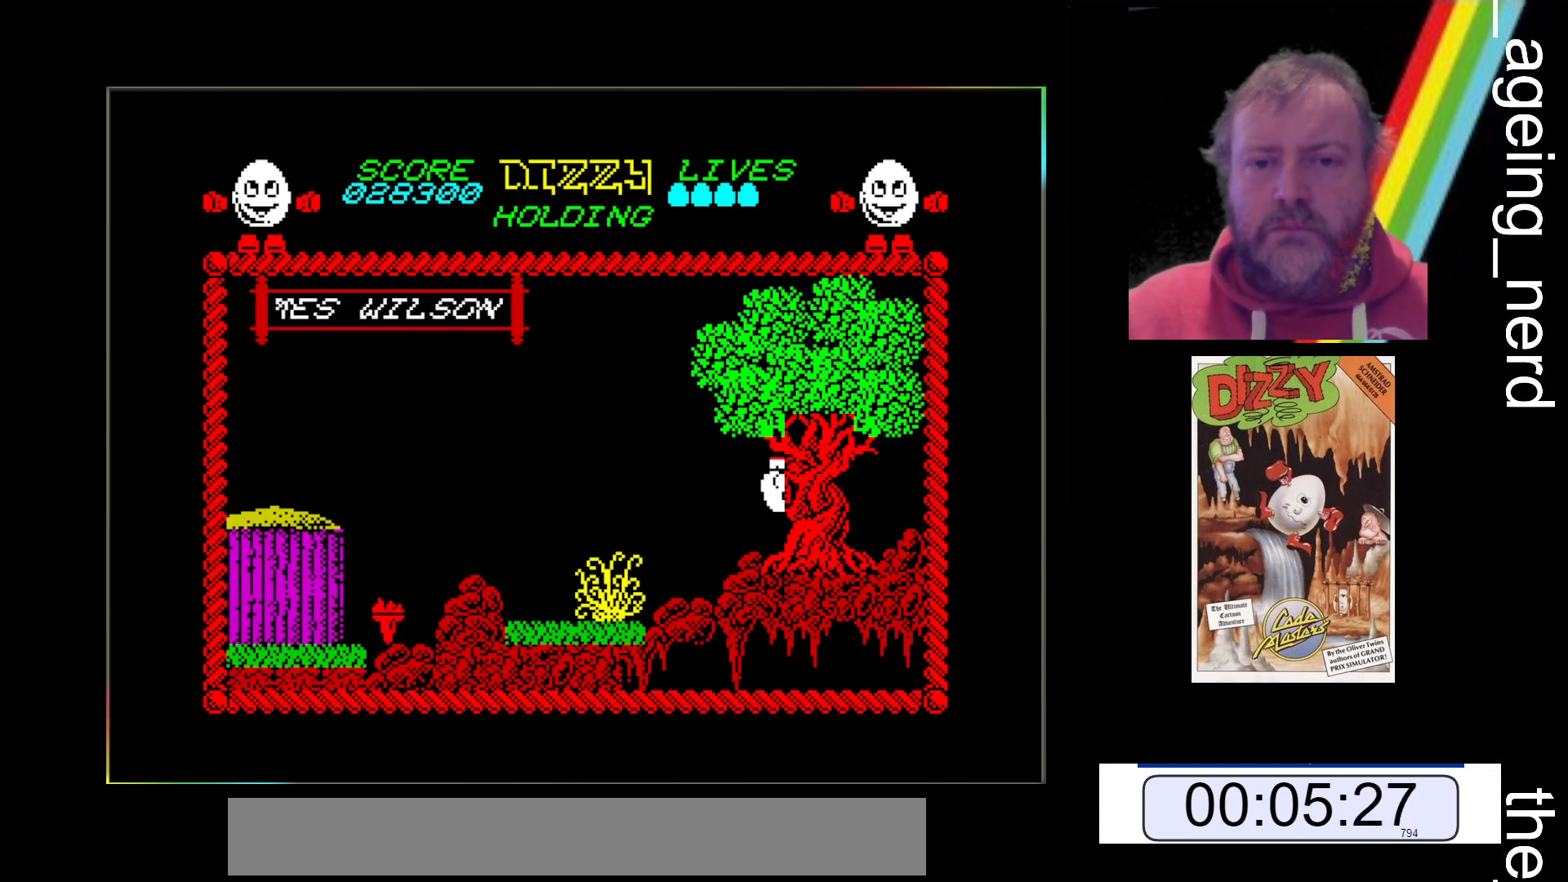
{"keys": ["z"], "events": [[233, "space", "up"]]}
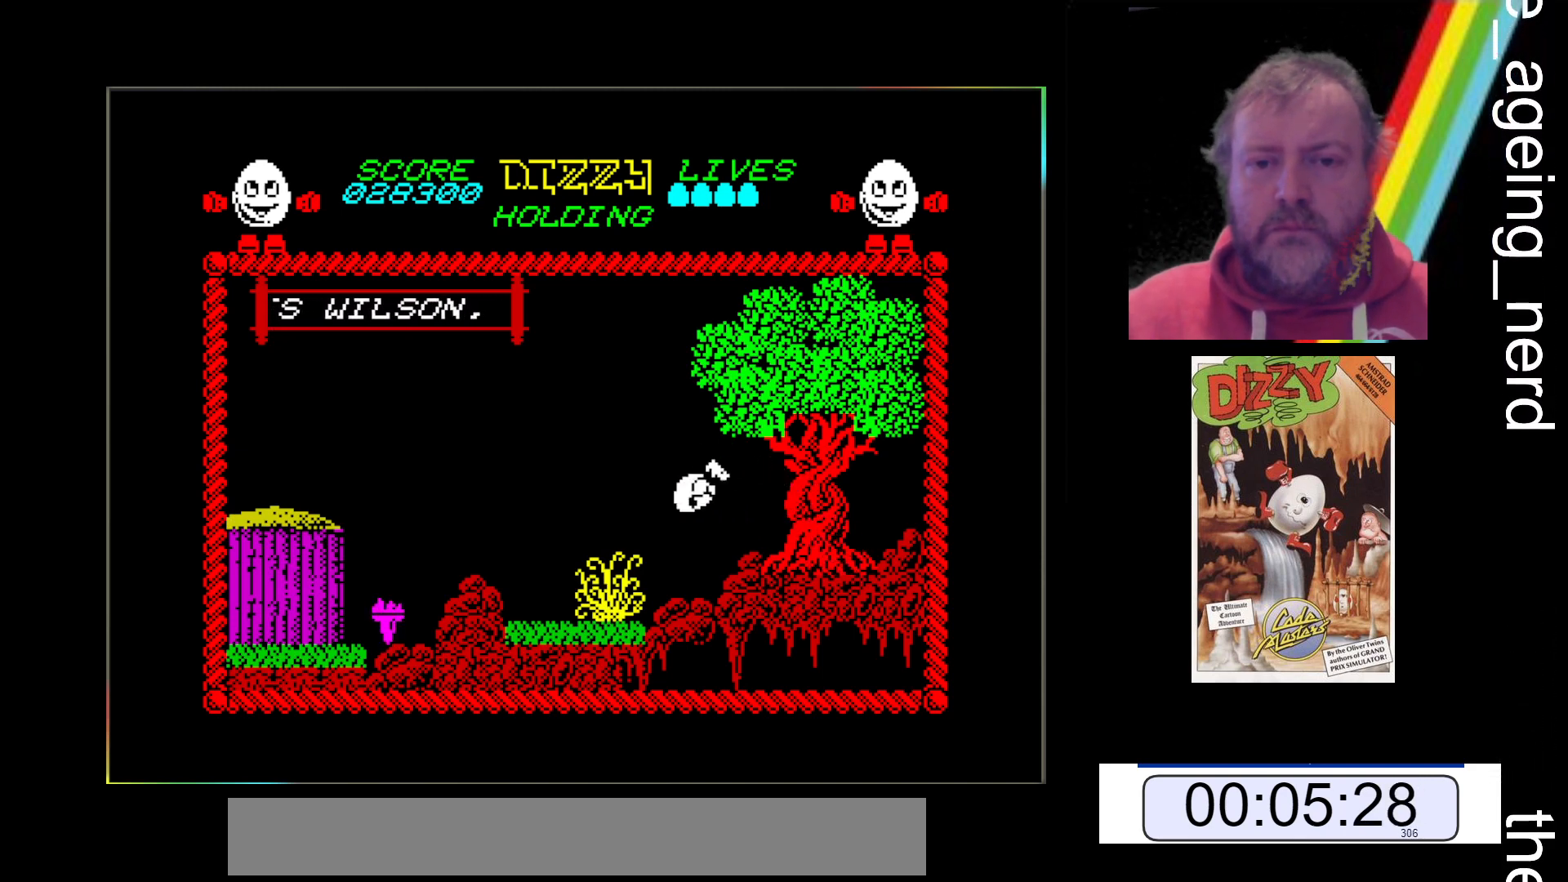
{"keys": ["z"], "events": []}
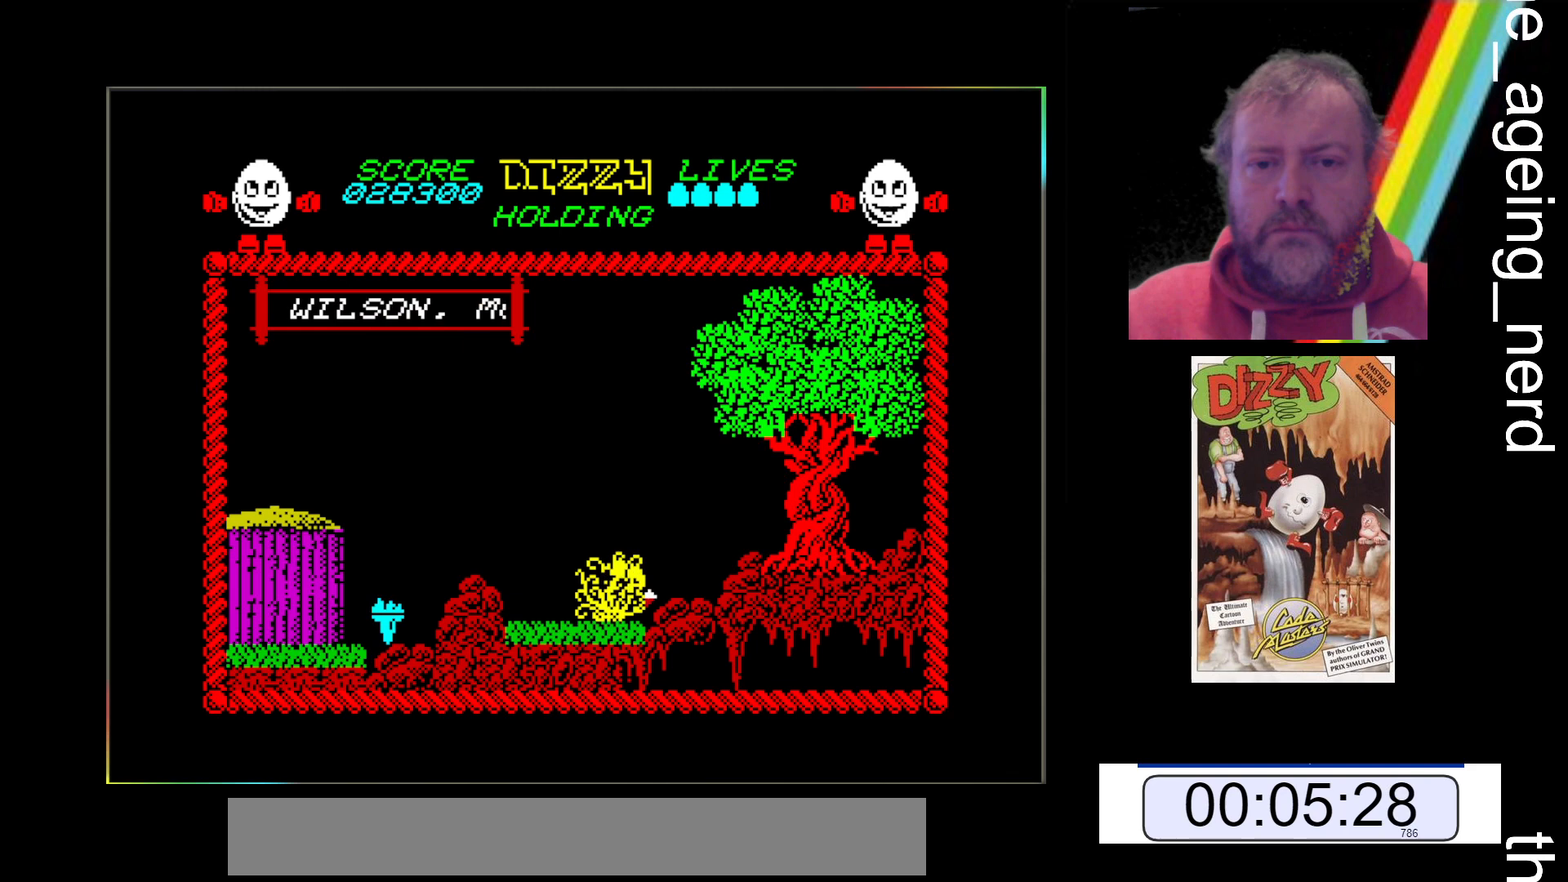
{"keys": ["z"], "events": []}
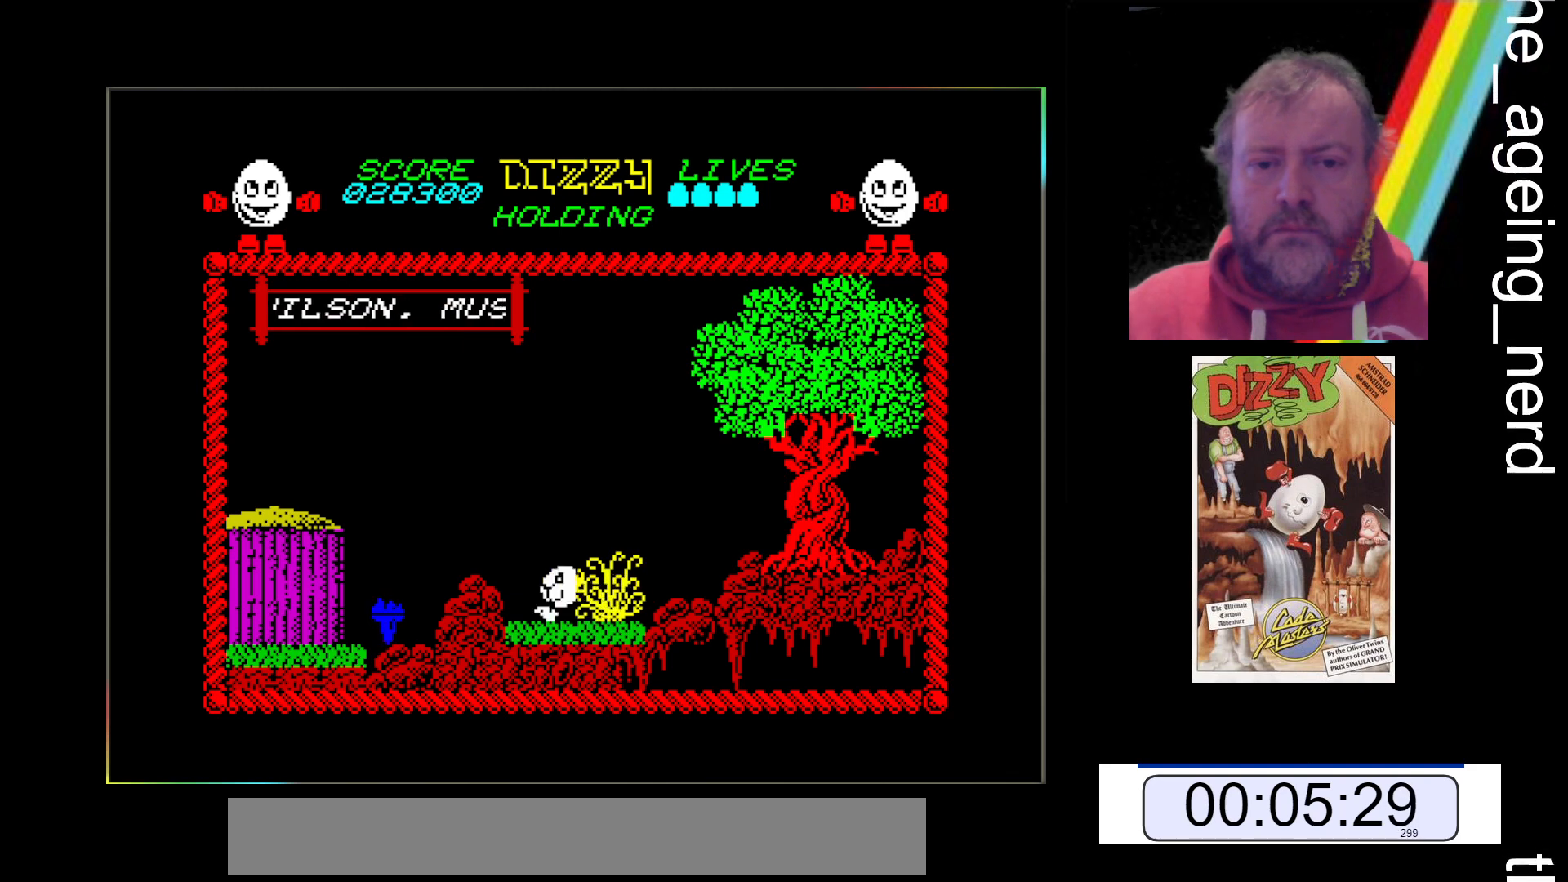
{"keys": ["space", "x"], "events": [[433, "x", "down"], [467, "z", "up"], [500, "space", "down"]]}
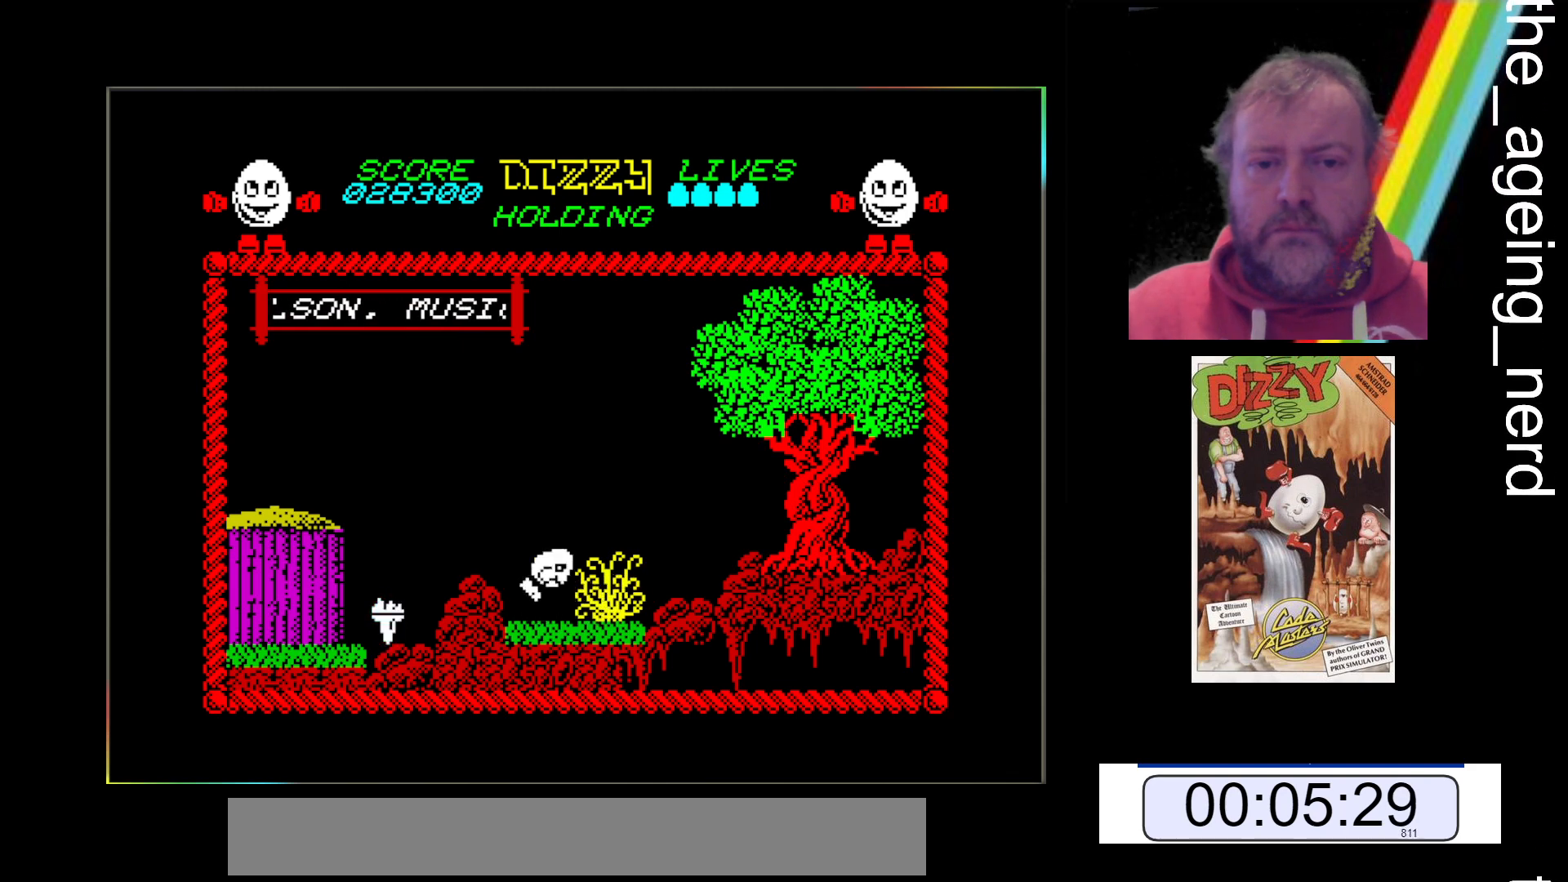
{"keys": ["x"], "events": [[367, "space", "up"]]}
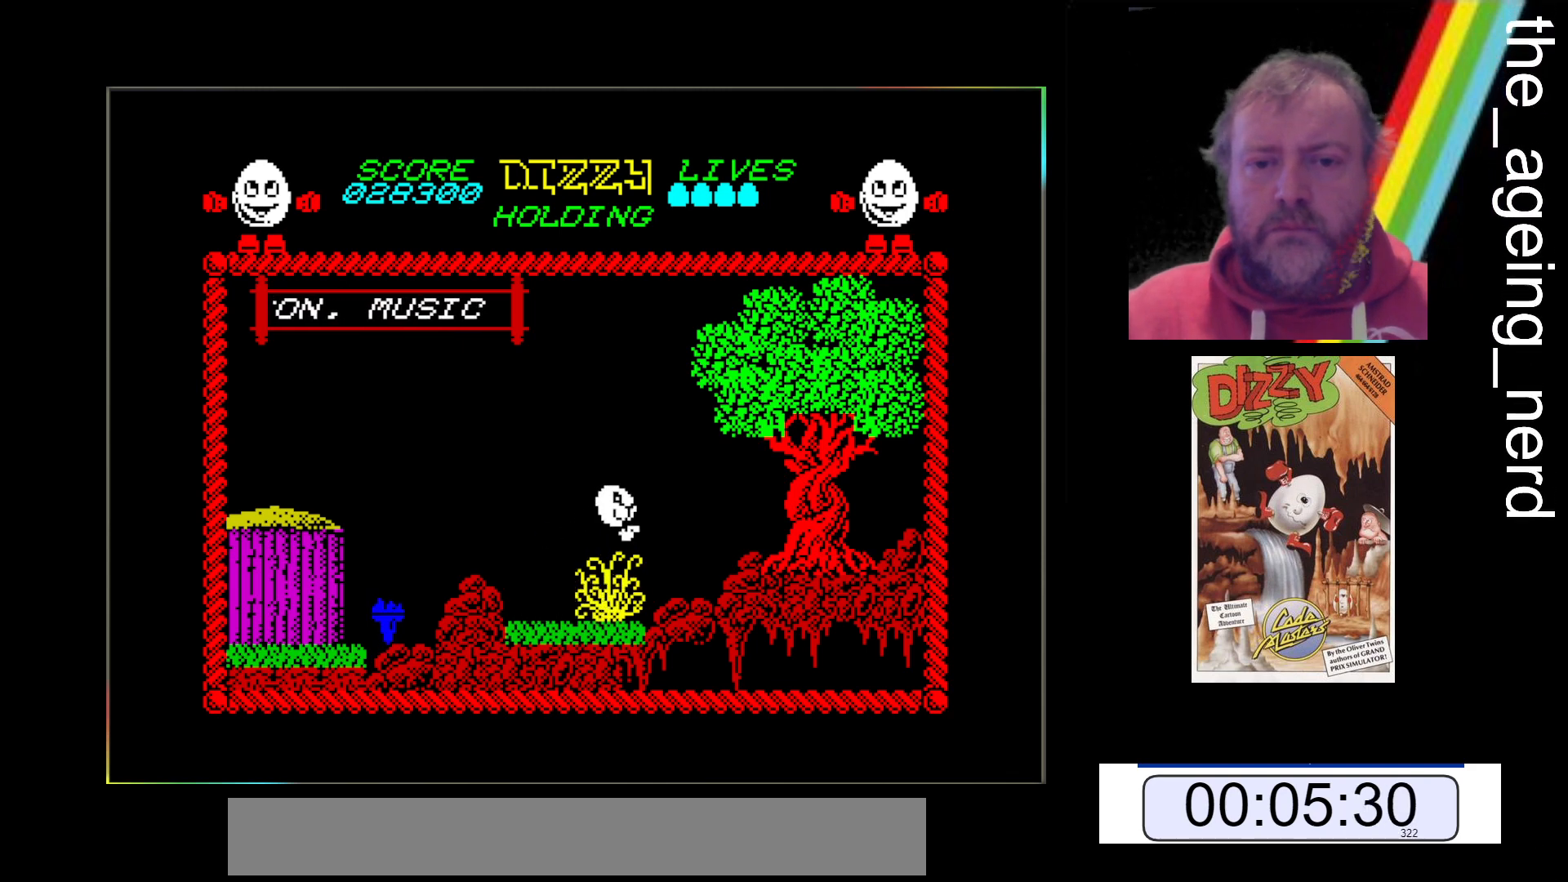
{"keys": [], "events": [[267, "x", "up"]]}
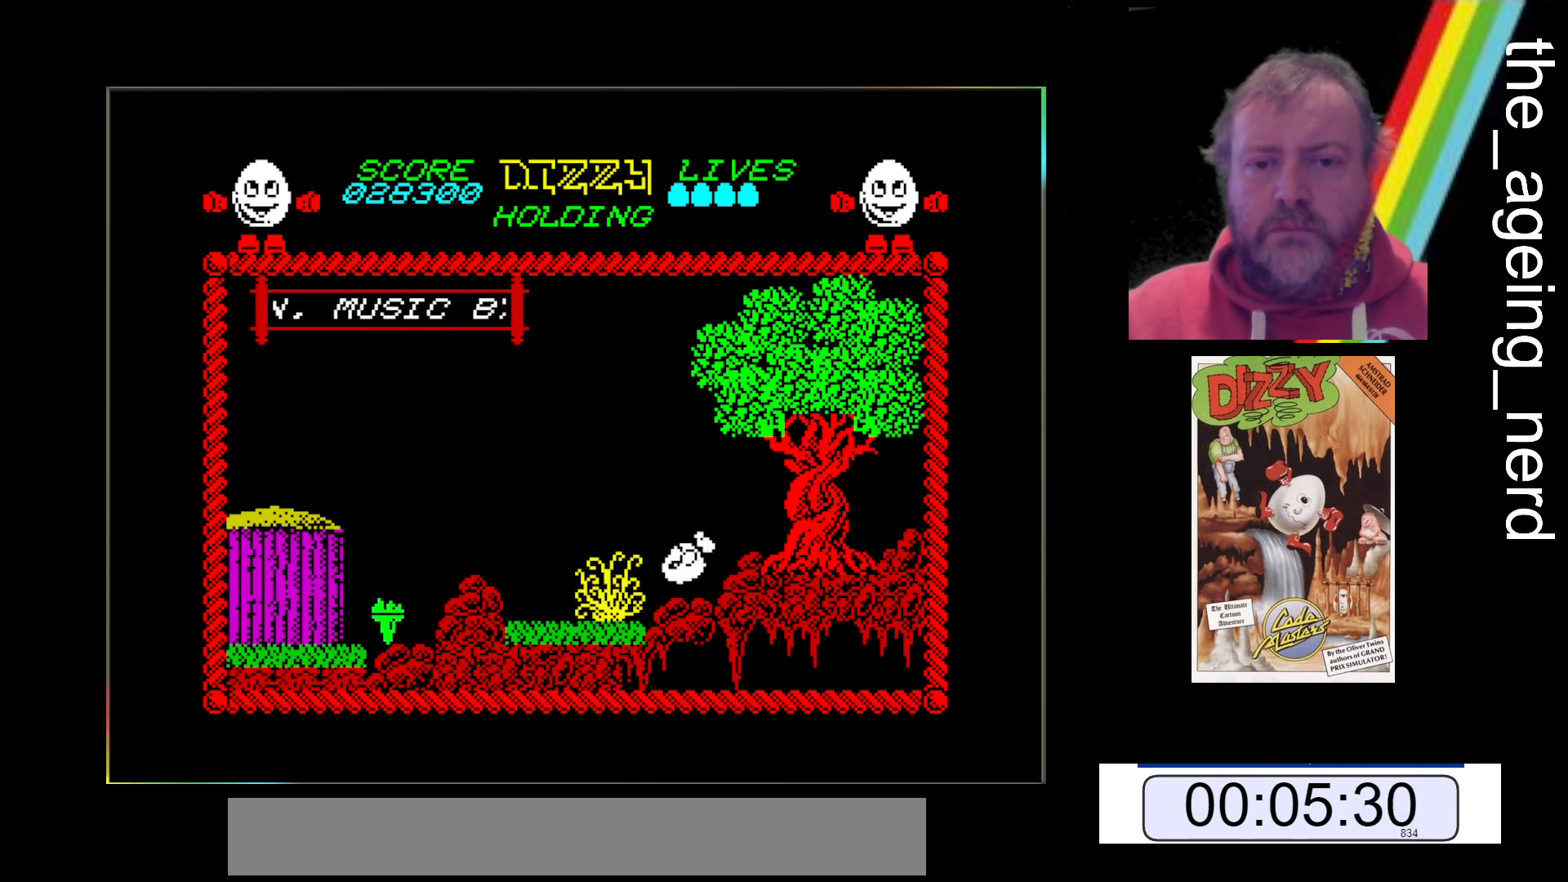
{"keys": ["space", "z"], "events": [[133, "z", "down"], [500, "space", "down"]]}
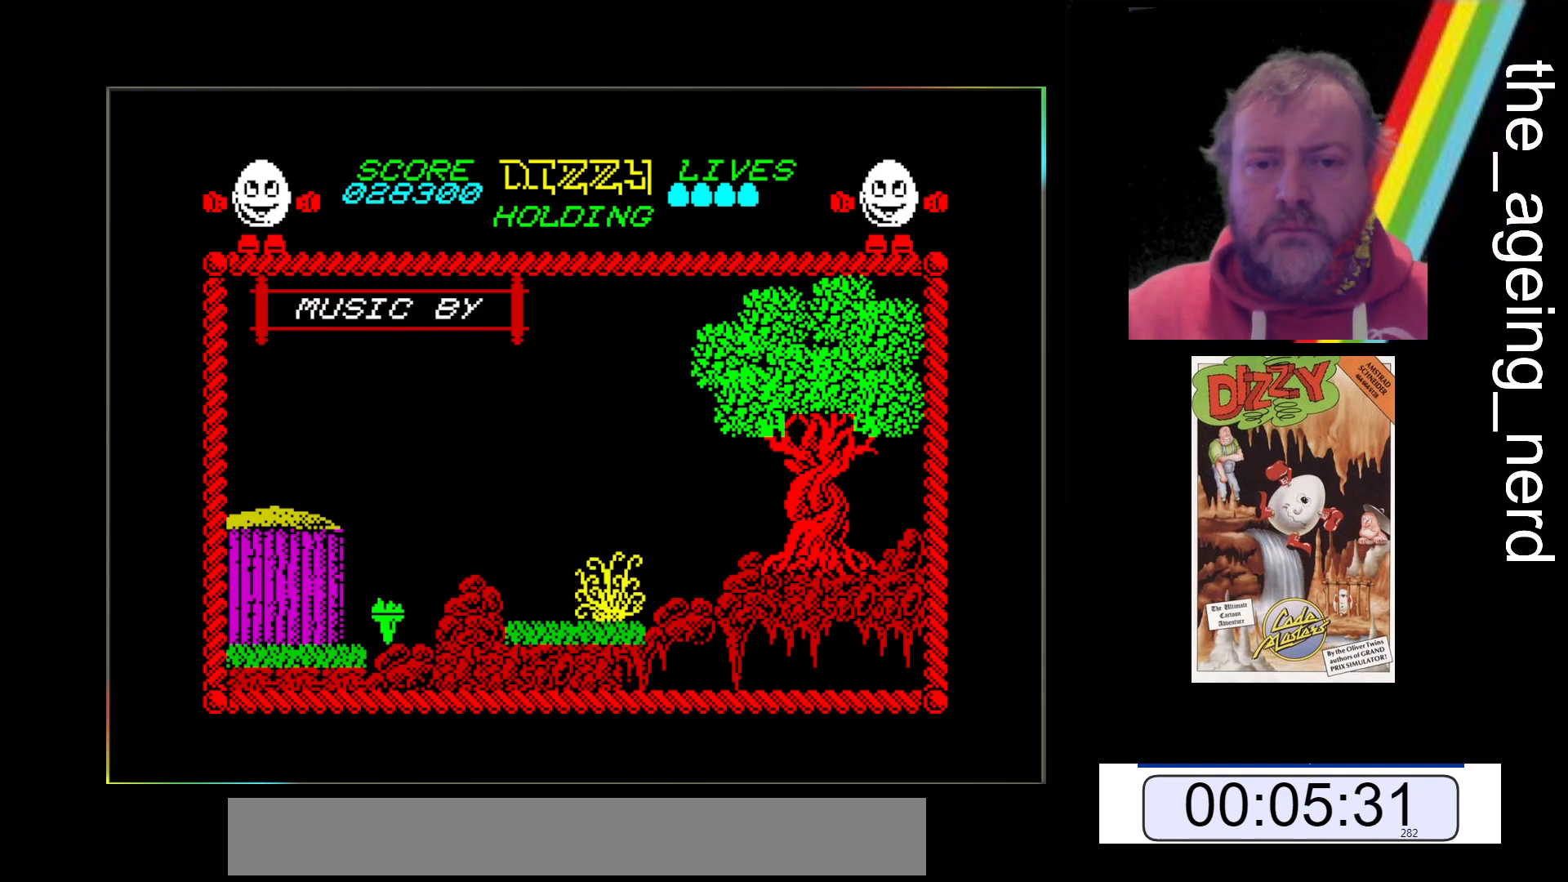
{"keys": ["space", "z"], "events": []}
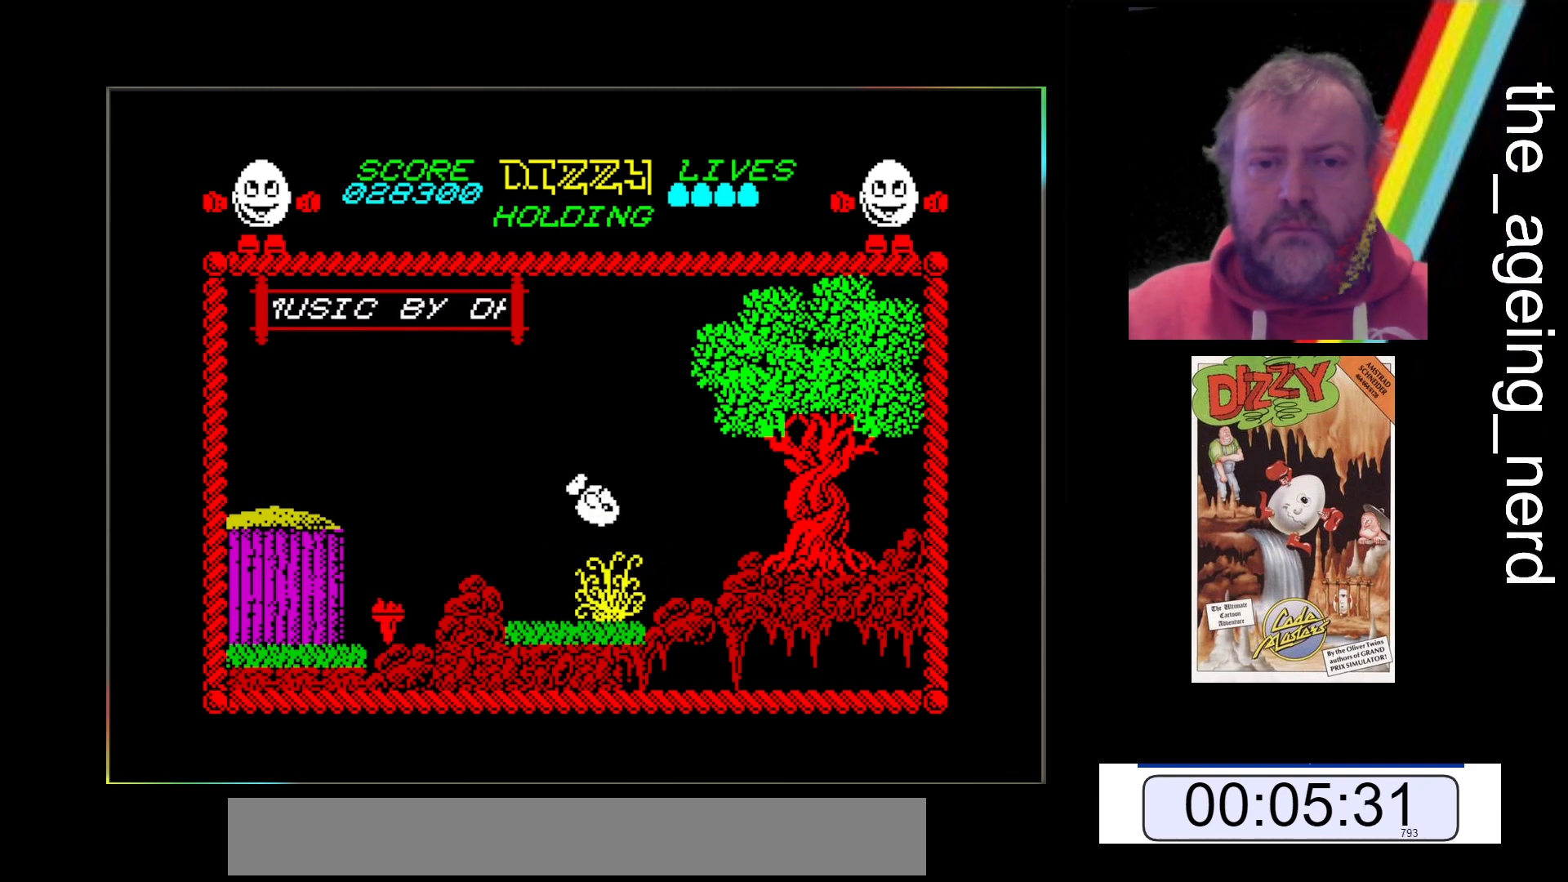
{"keys": ["space", "z"], "events": []}
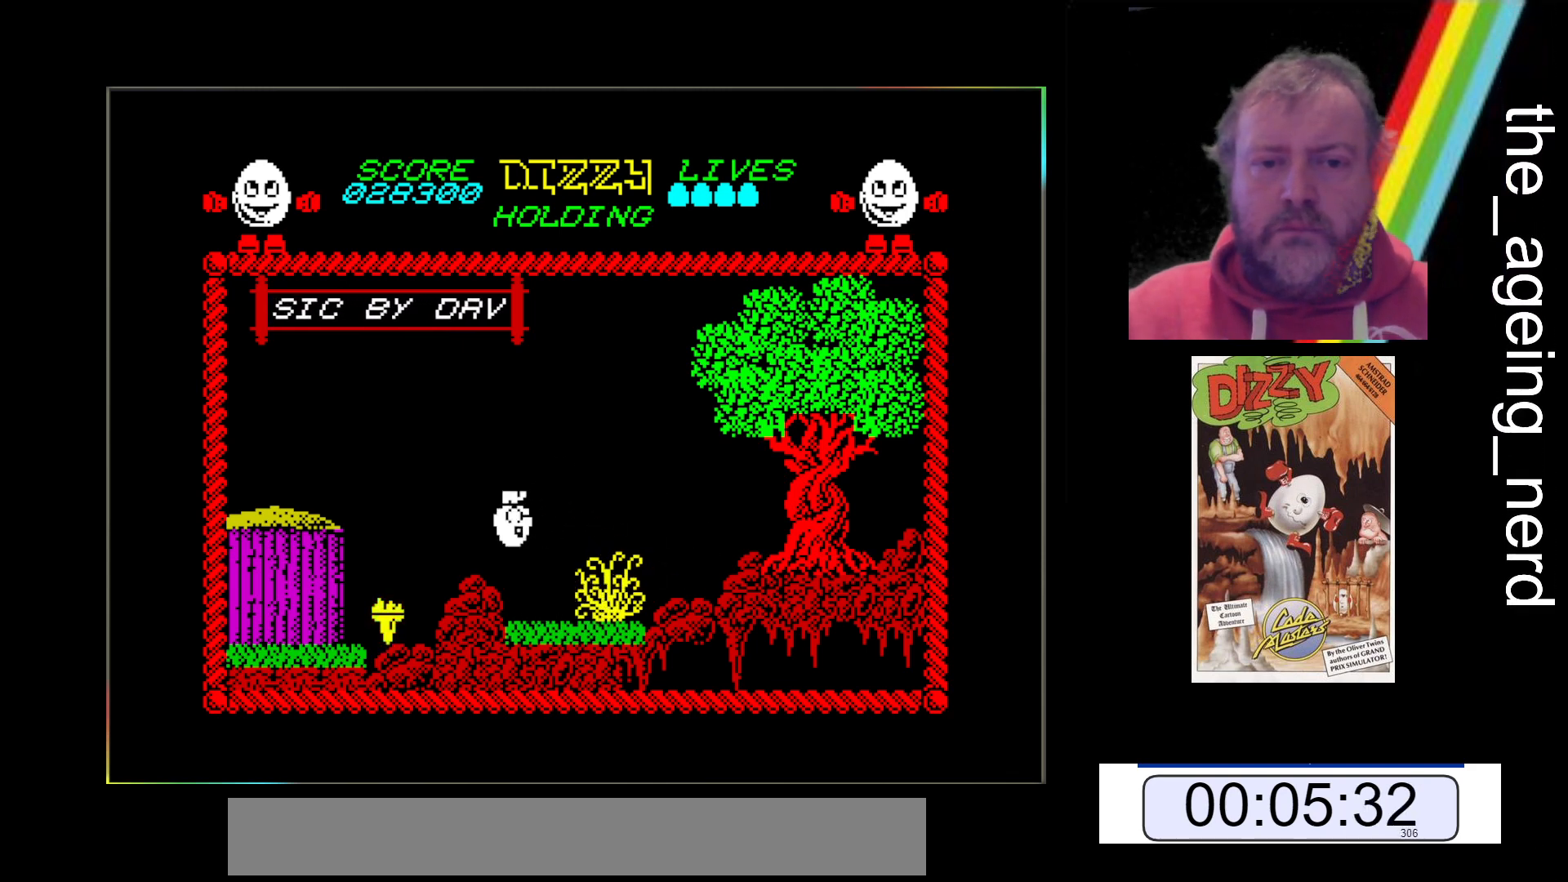
{"keys": ["space", "z"], "events": []}
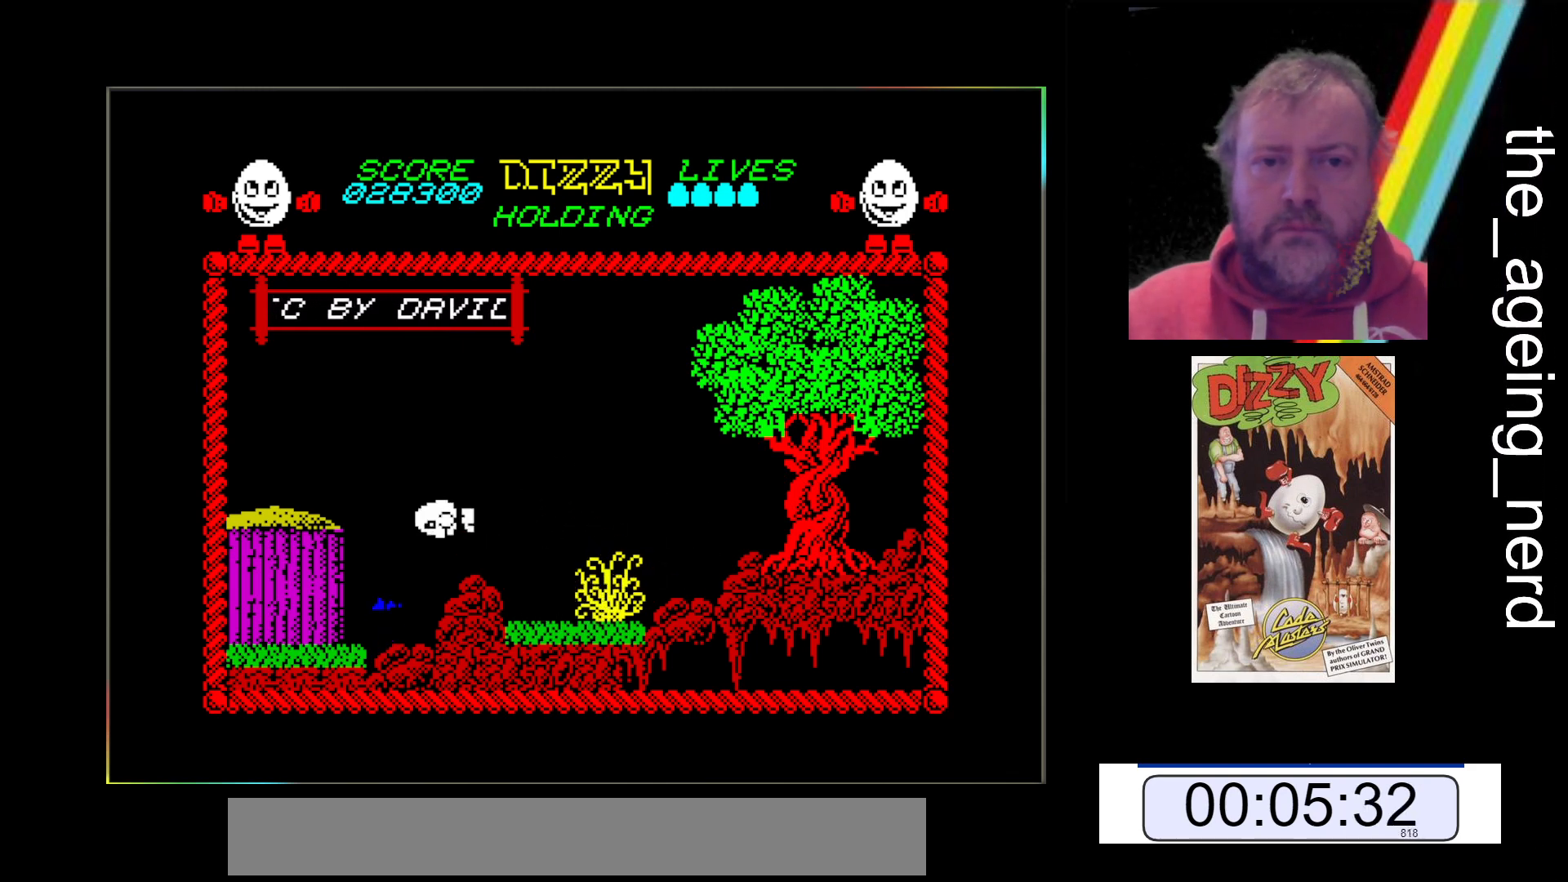
{"keys": ["z"], "events": [[433, "space", "up"]]}
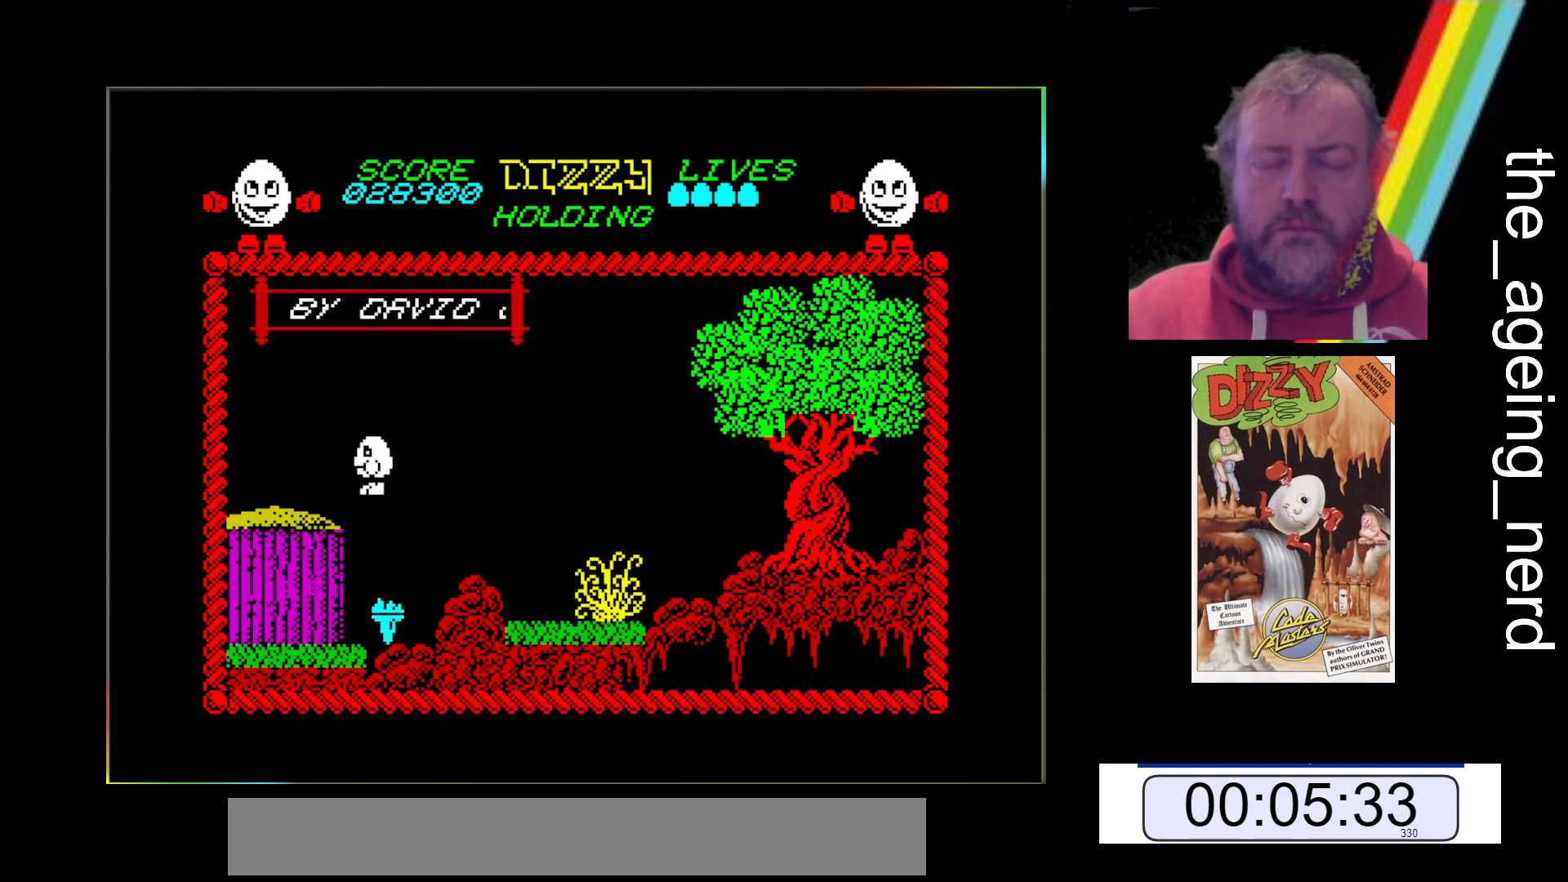
{"keys": ["z"], "events": []}
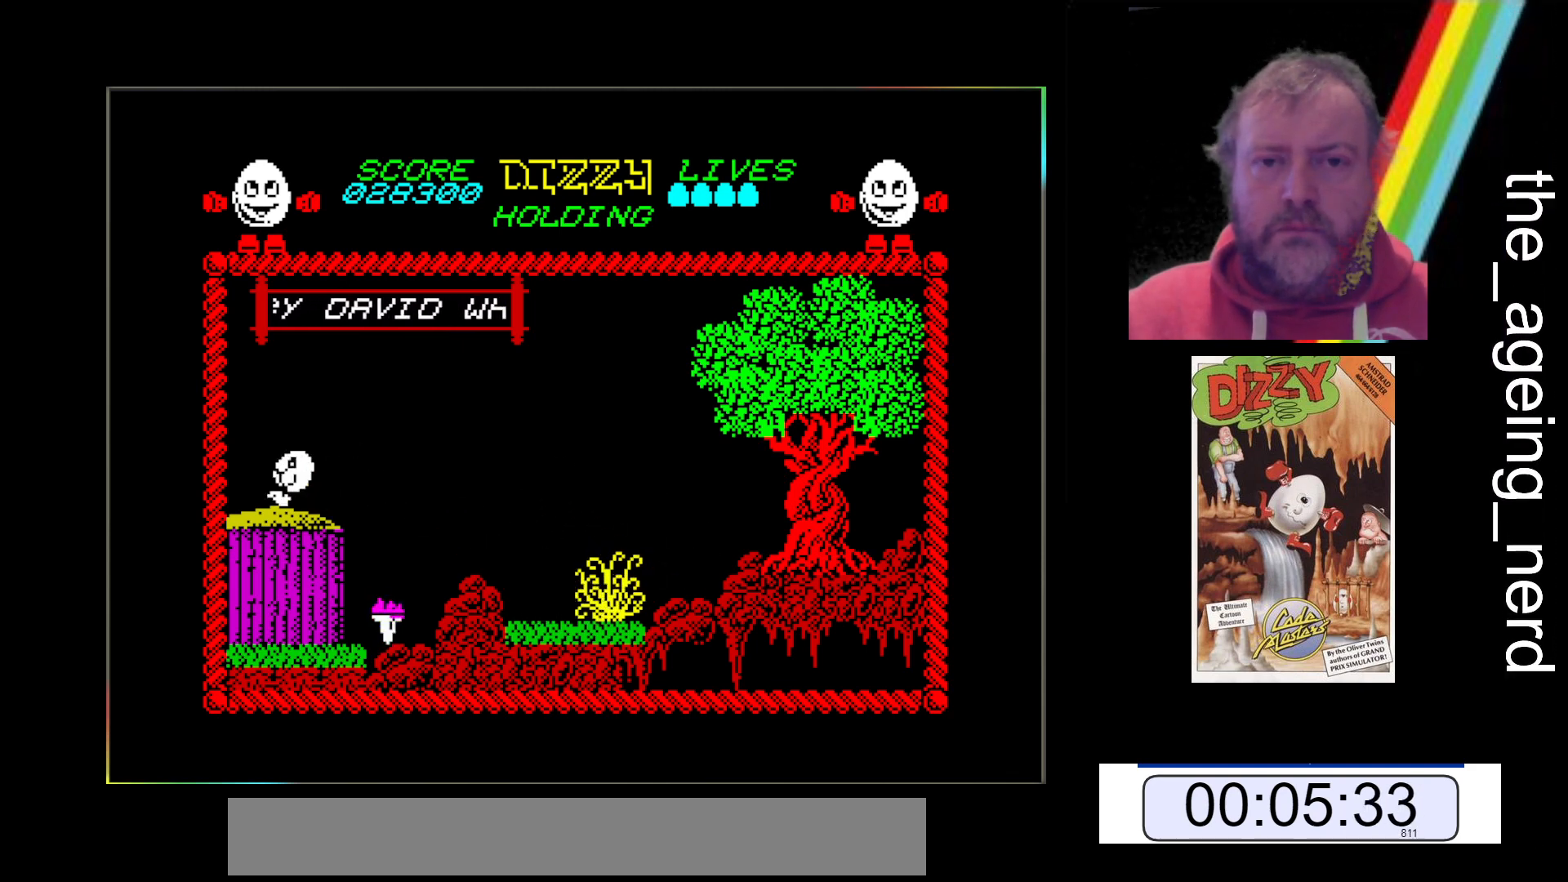
{"keys": ["z"], "events": []}
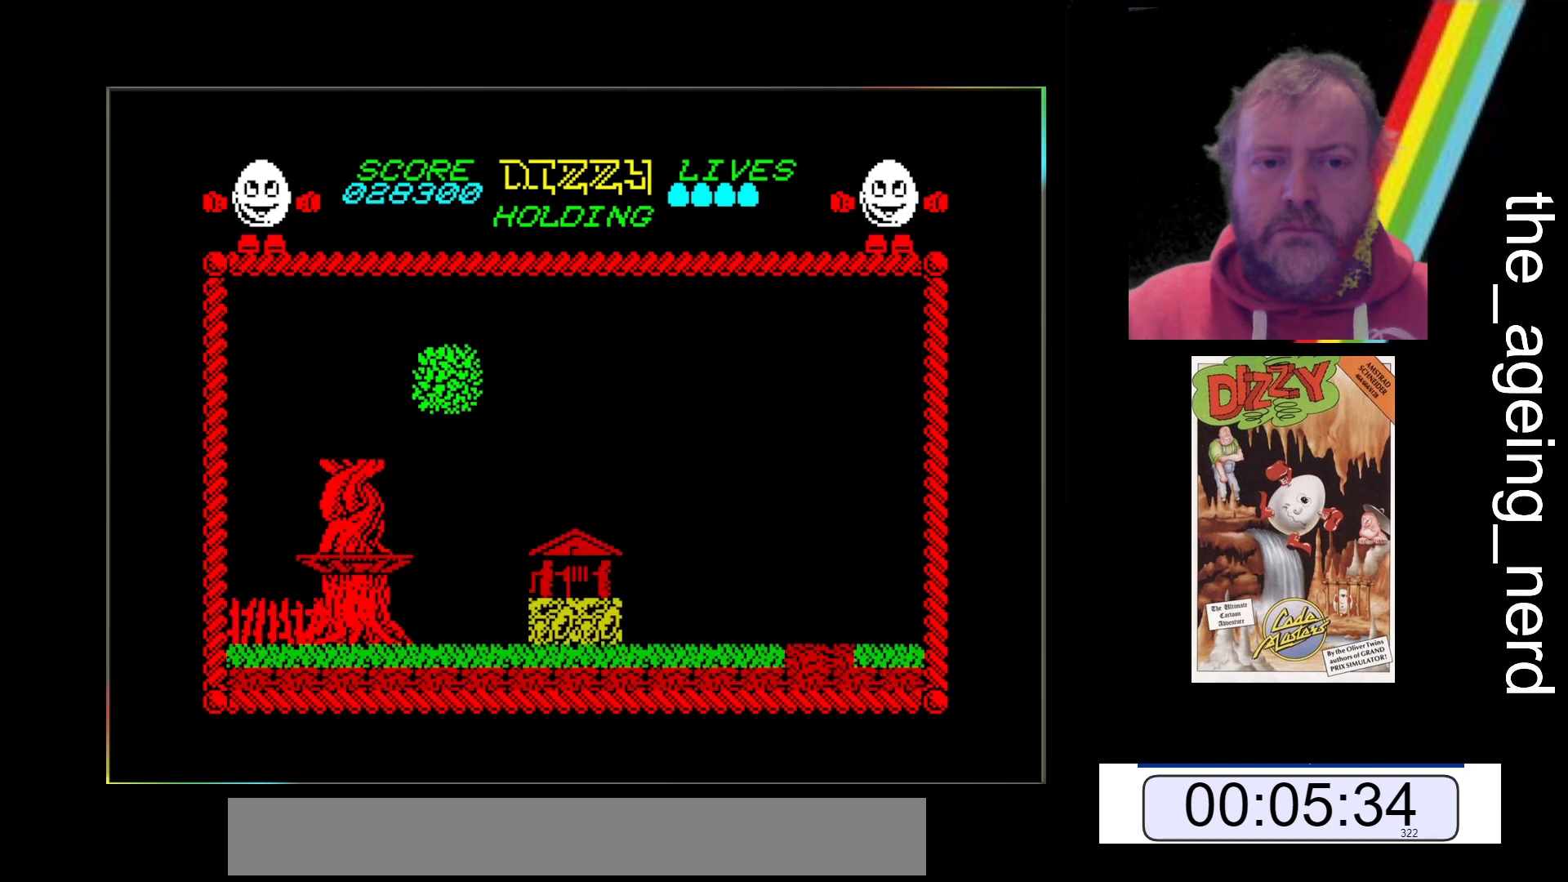
{"keys": ["z"], "events": []}
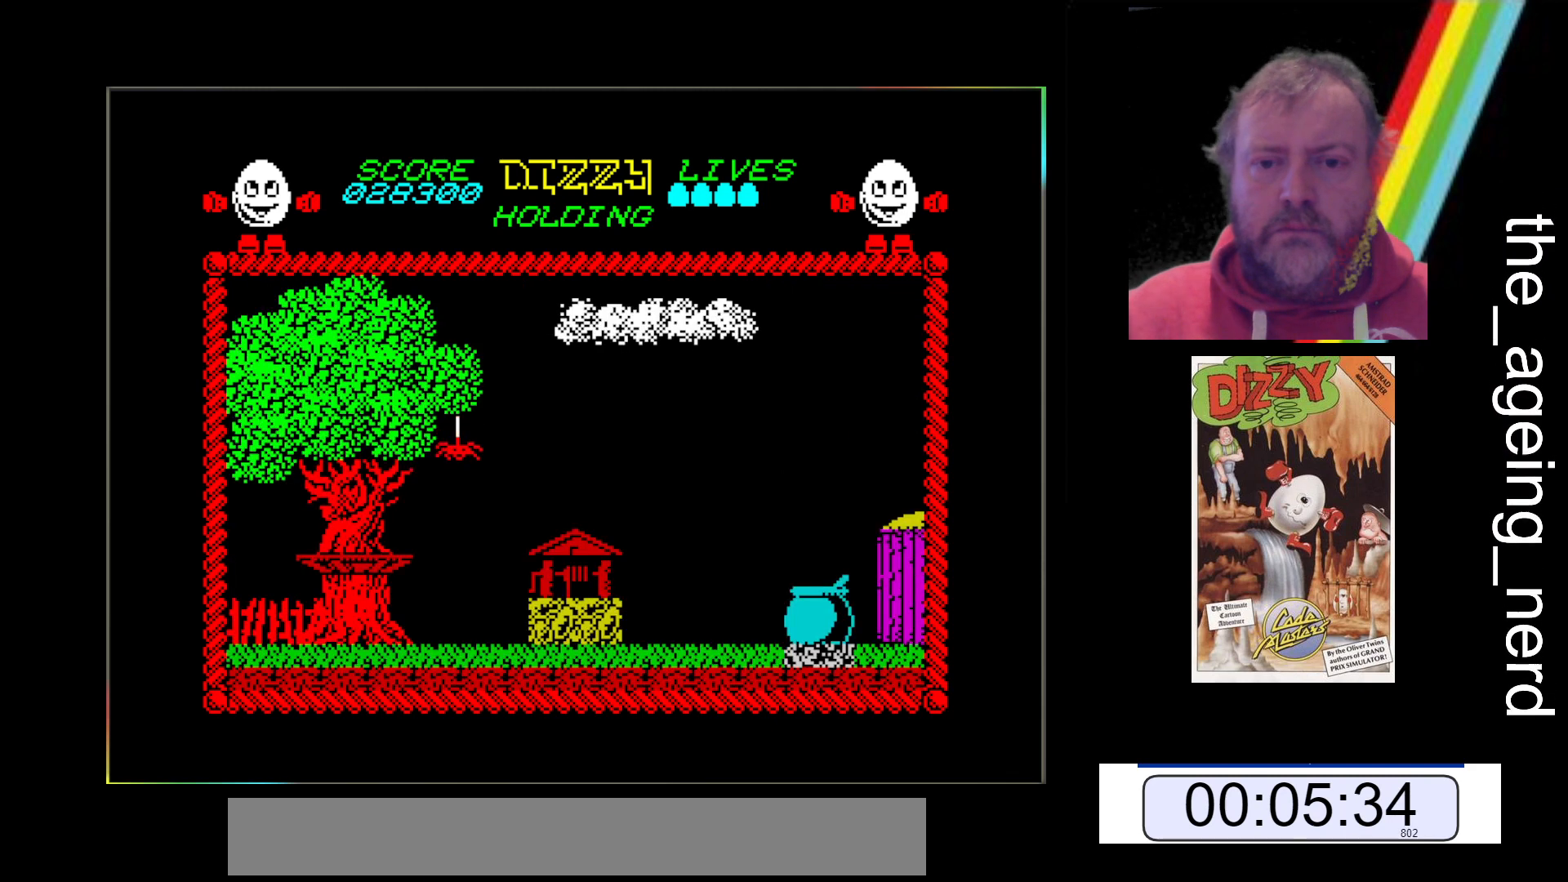
{"keys": ["space", "z"], "events": [[400, "space", "down"]]}
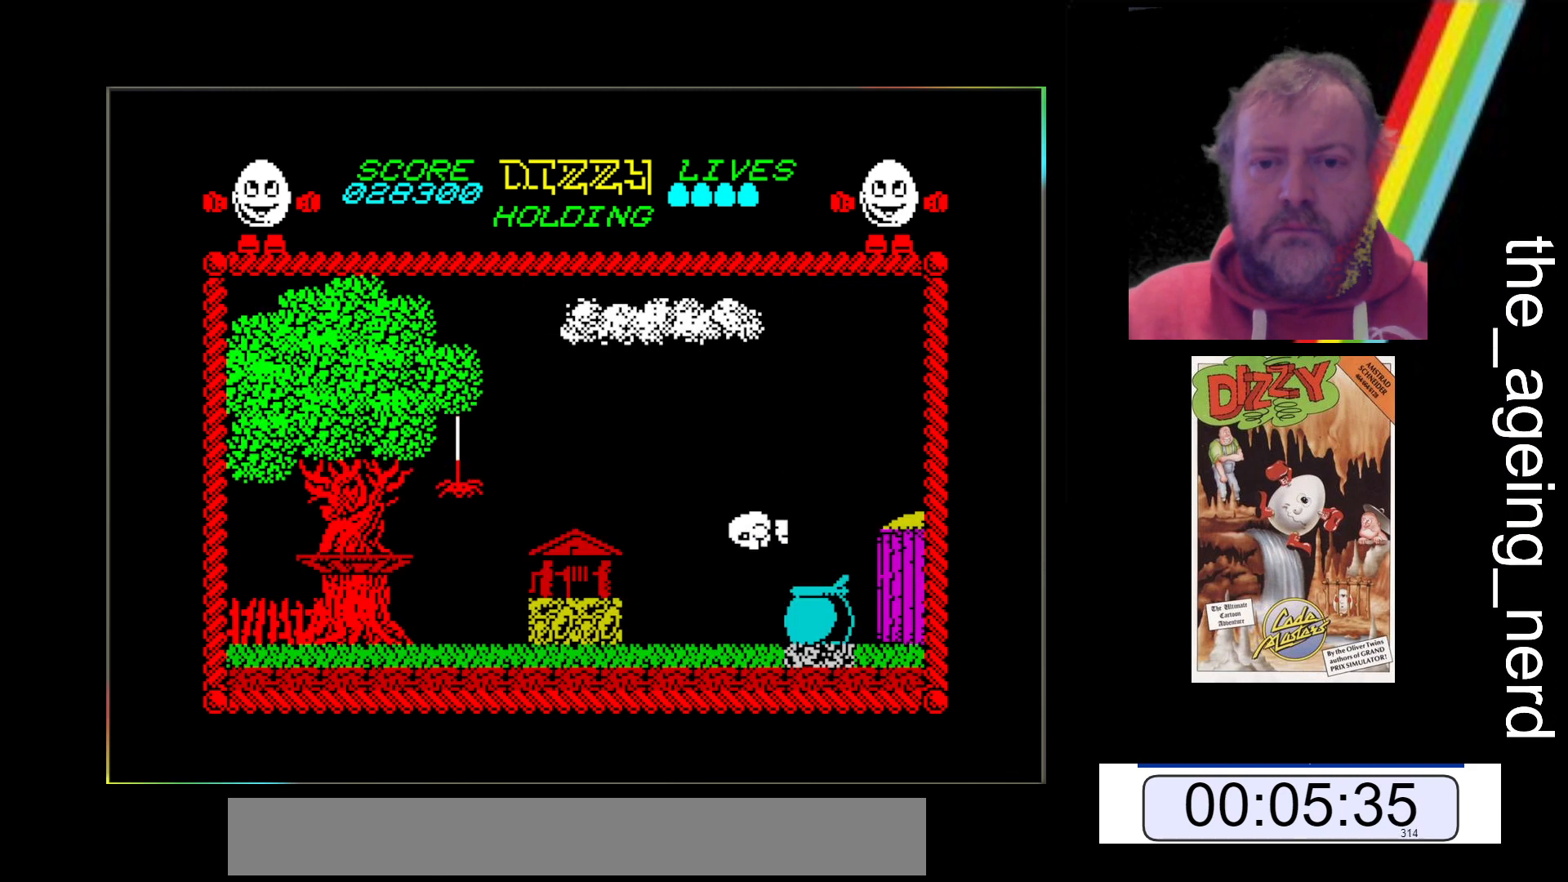
{"keys": ["space", "z"], "events": []}
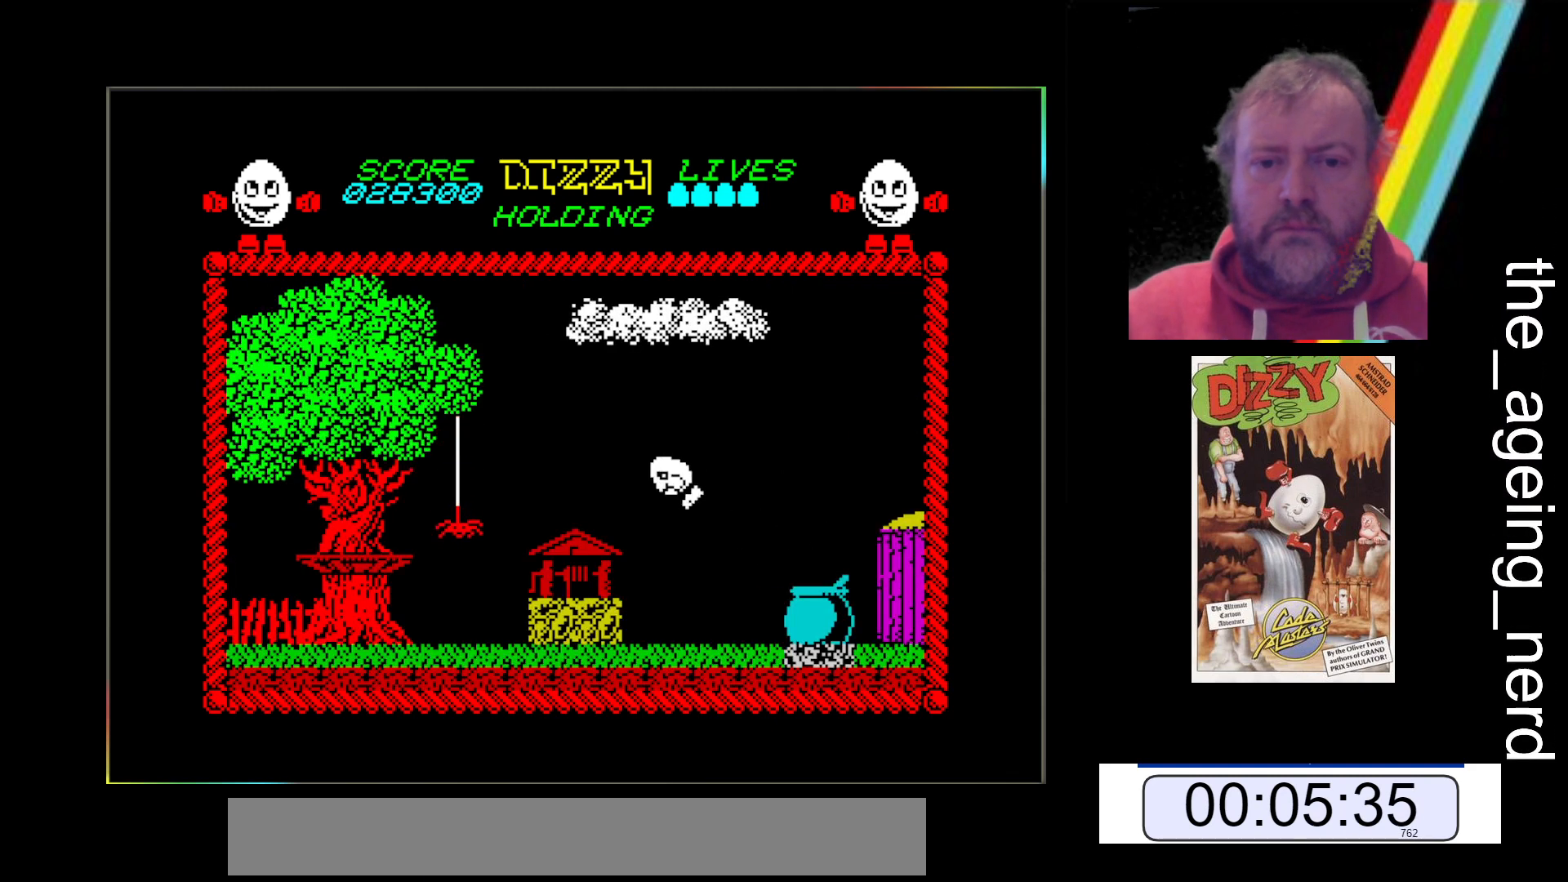
{"keys": ["z"], "events": [[67, "space", "up"]]}
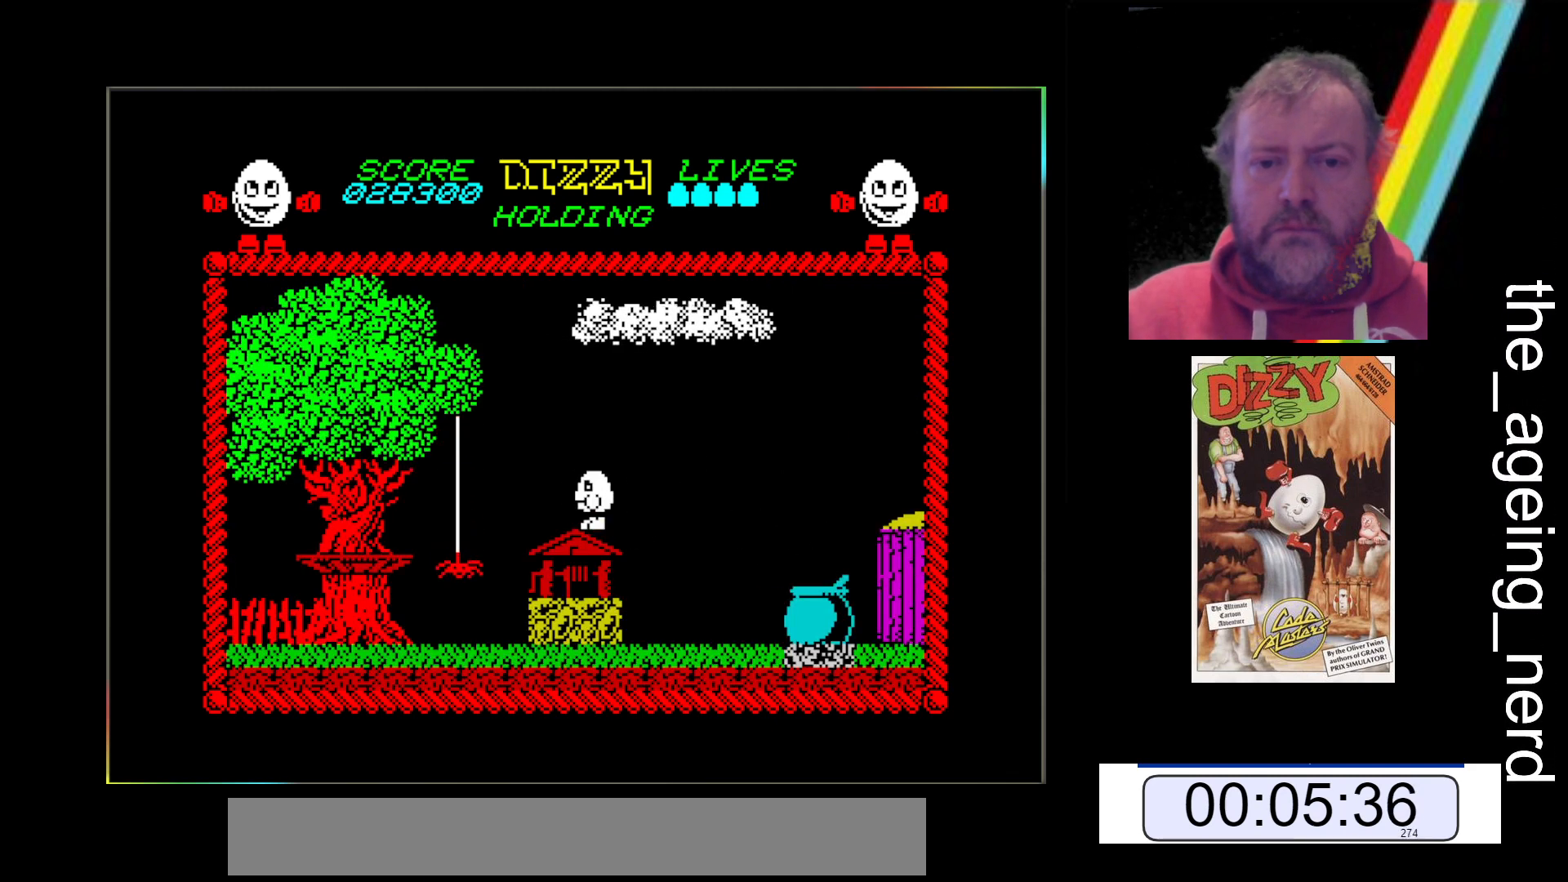
{"keys": ["space", "z"], "events": [[267, "space", "down"]]}
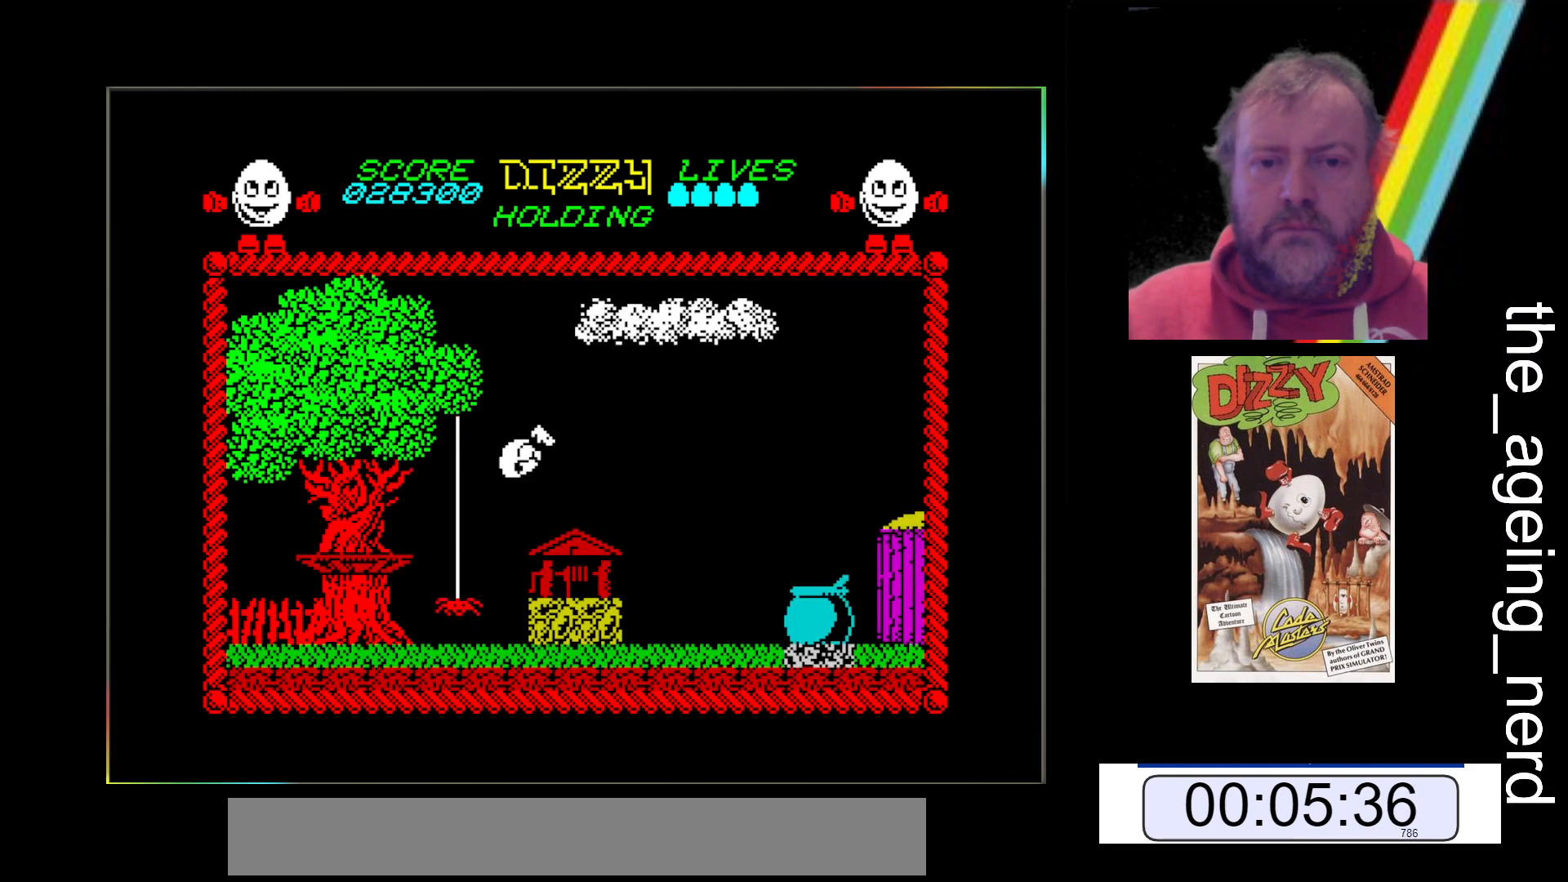
{"keys": ["z"], "events": [[333, "space", "up"]]}
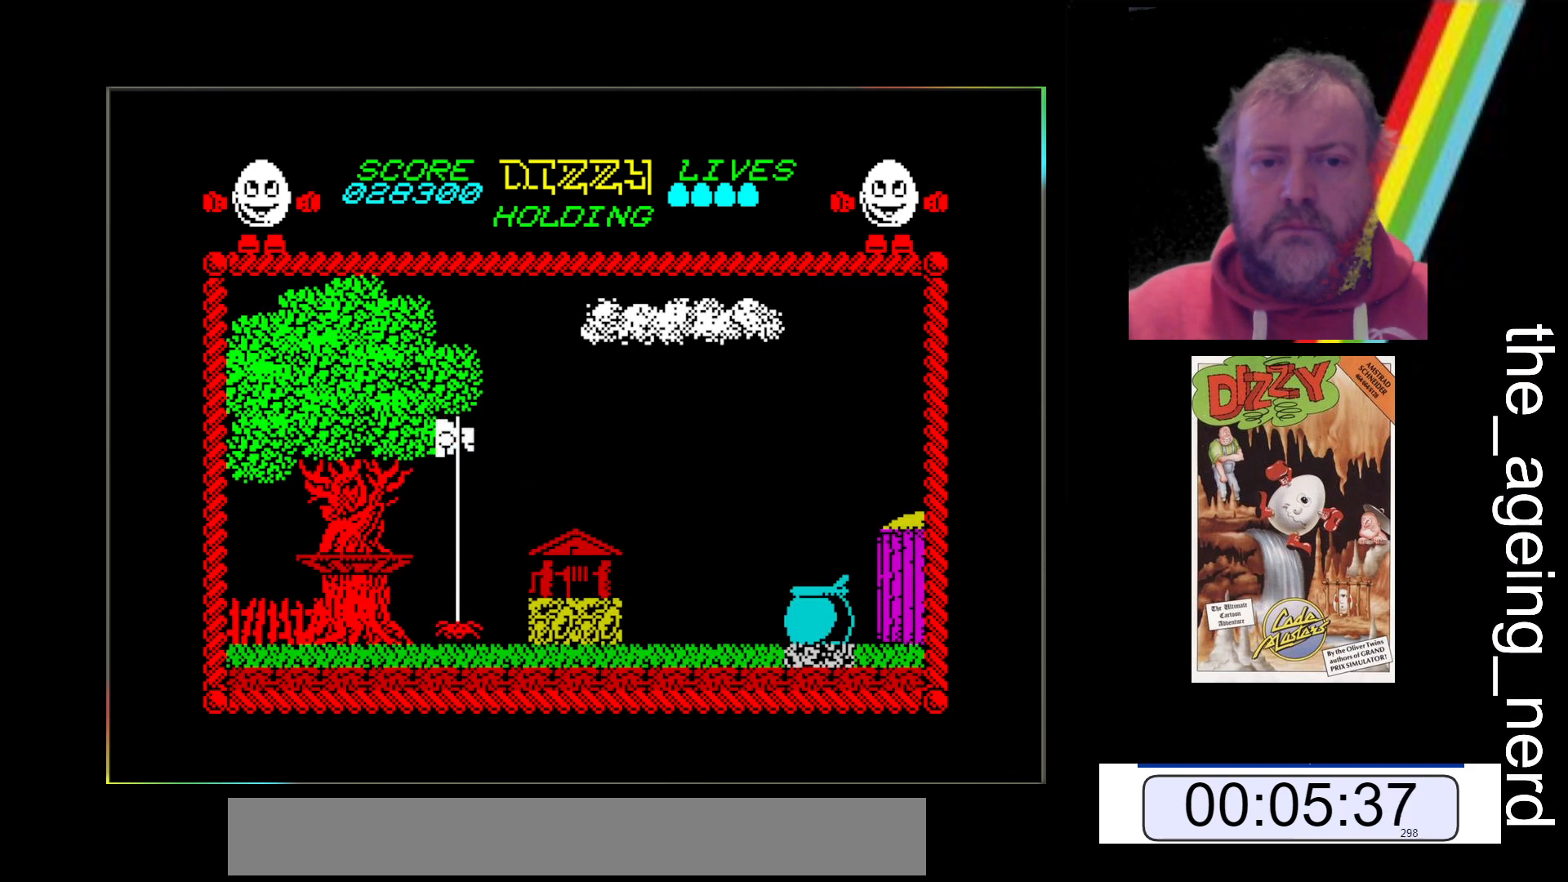
{"keys": ["z"], "events": []}
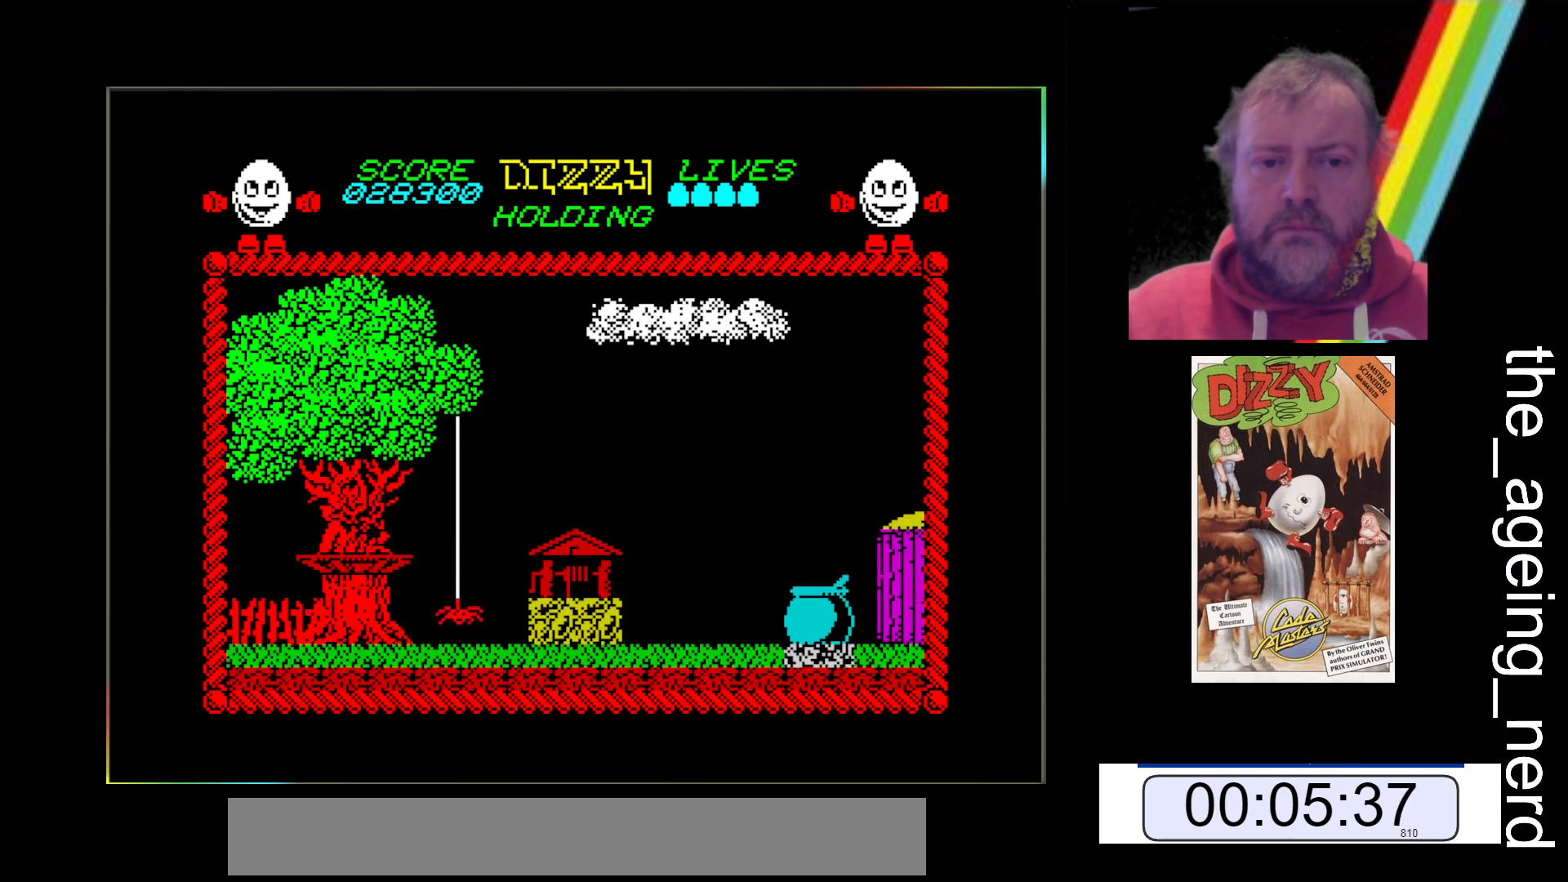
{"keys": ["space", "z"], "events": [[267, "space", "down"]]}
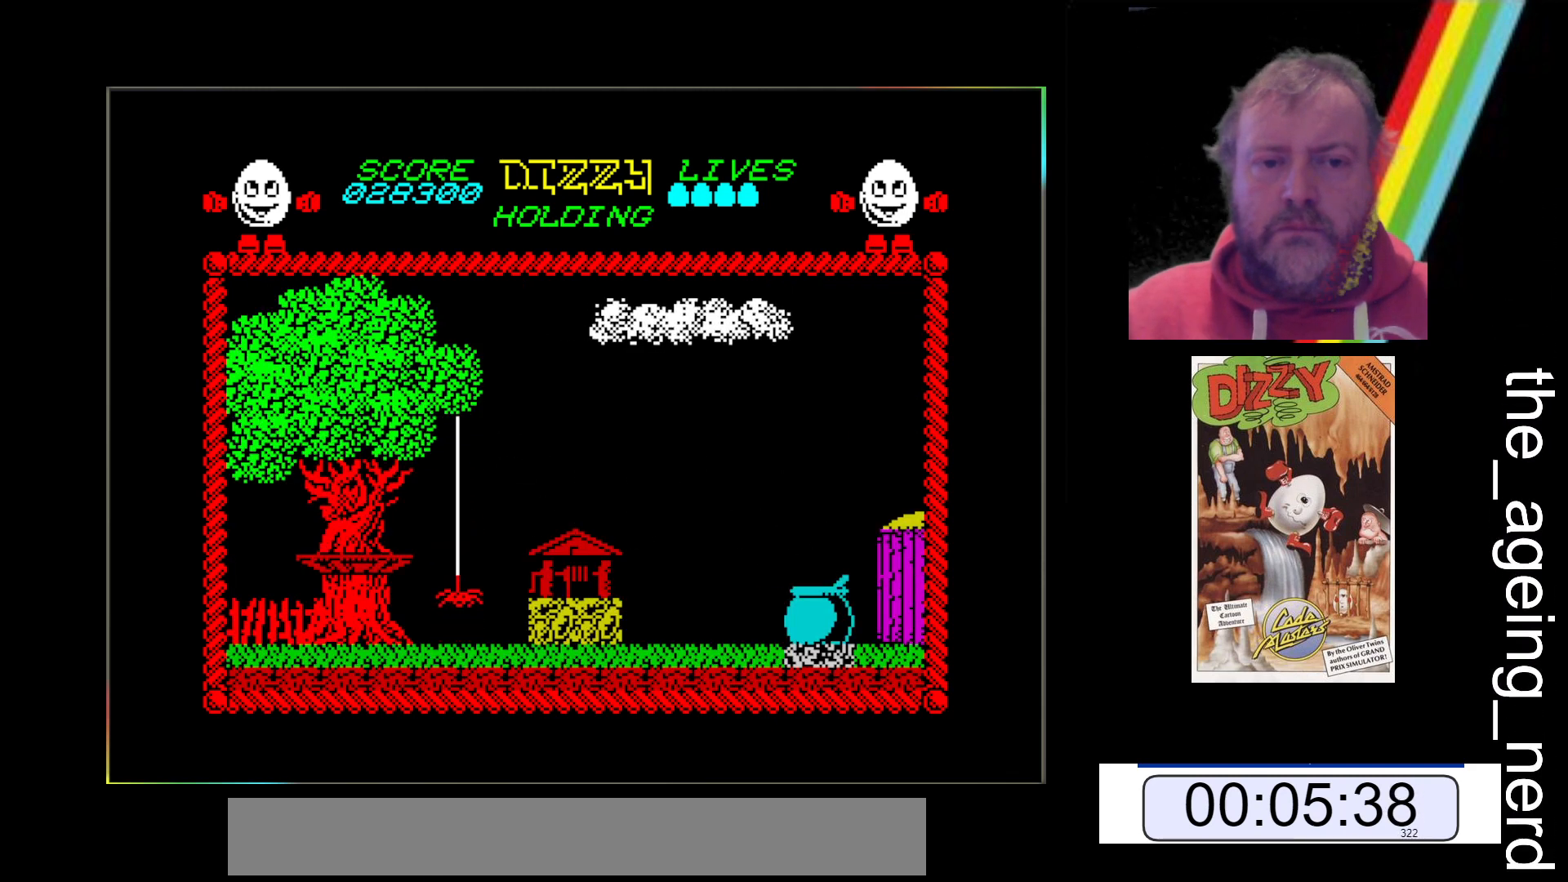
{"keys": ["z"], "events": [[433, "space", "up"]]}
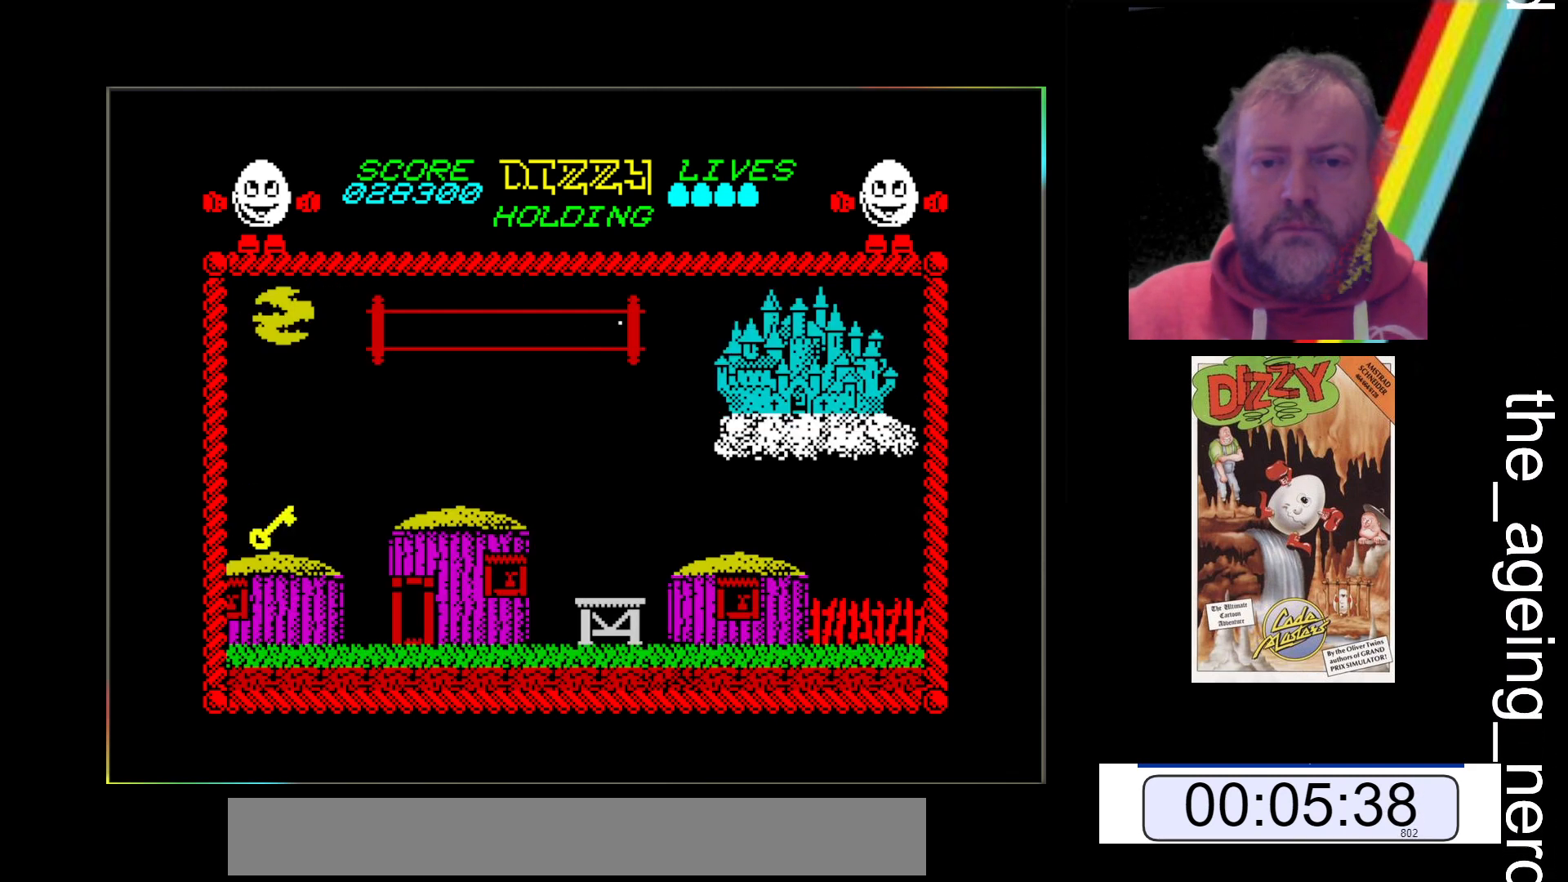
{"keys": ["space", "z"], "events": [[133, "space", "down"]]}
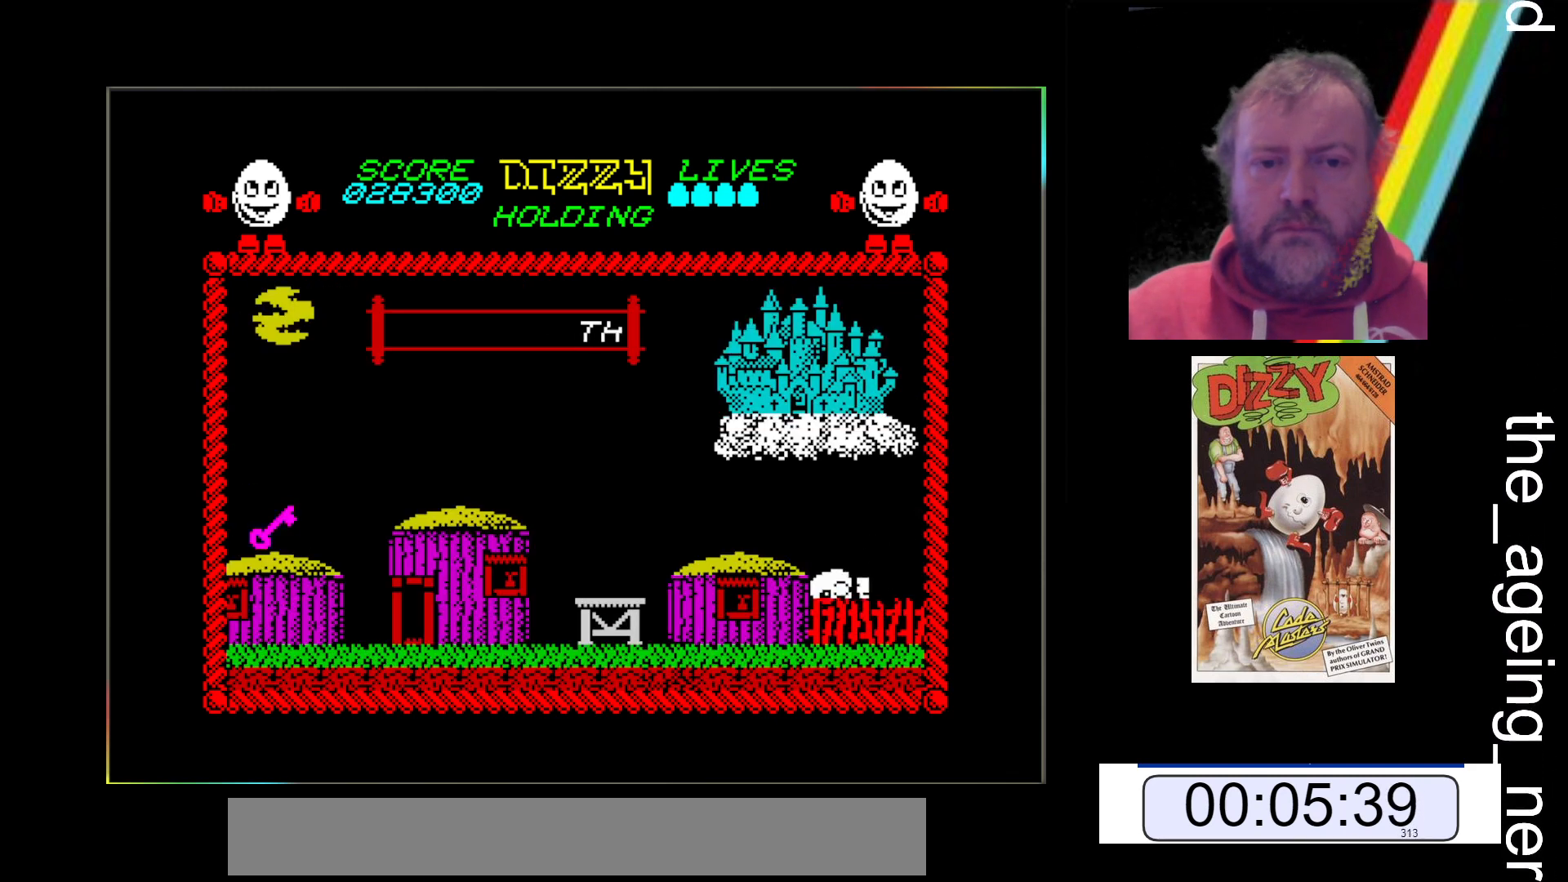
{"keys": ["z"], "events": [[267, "space", "up"]]}
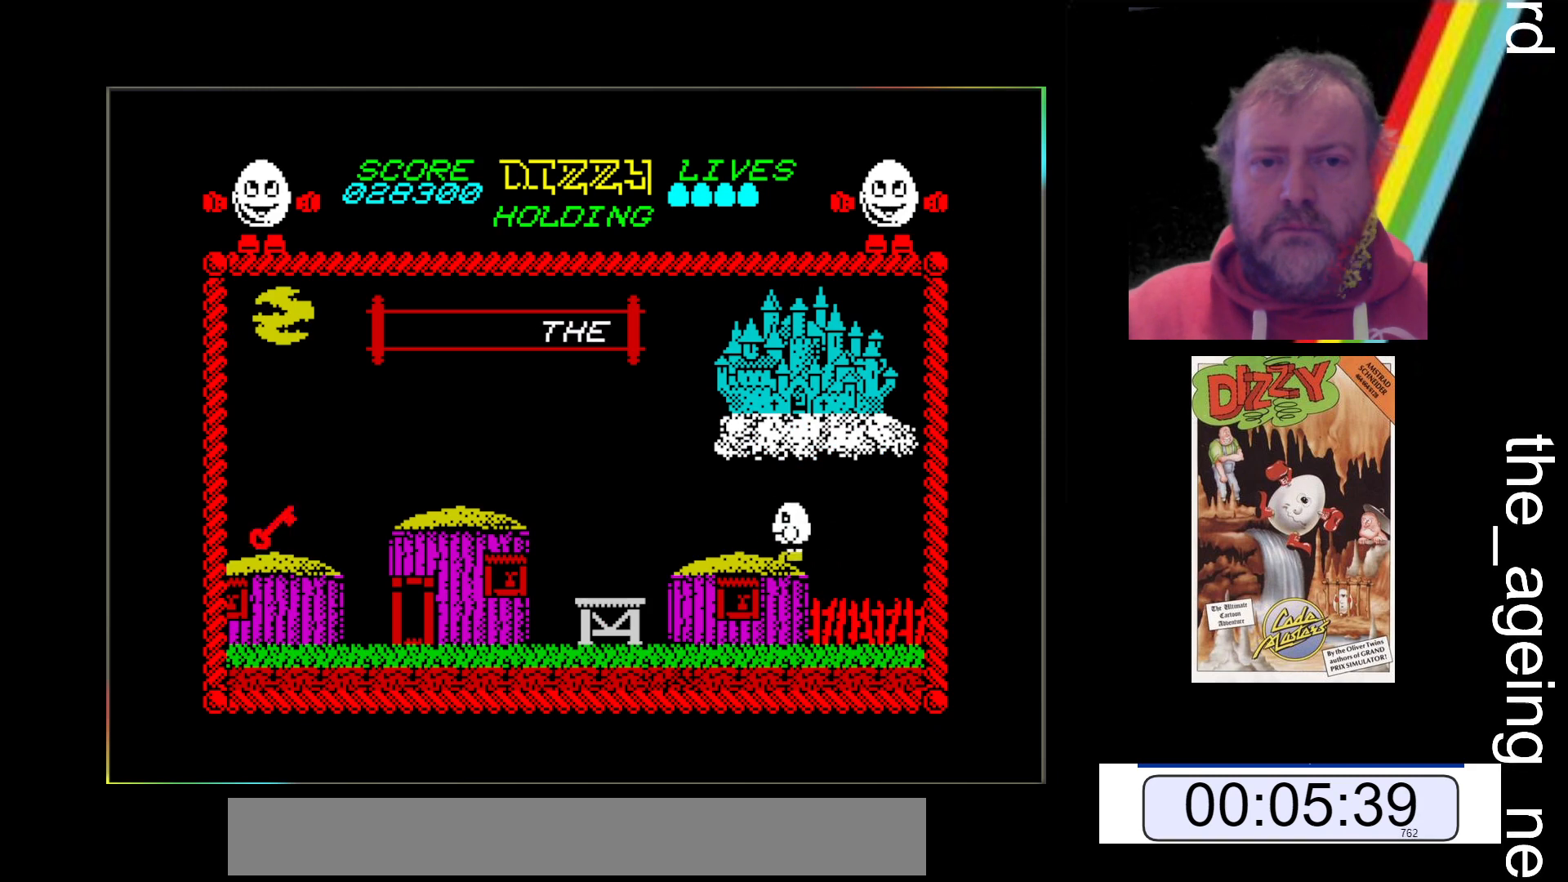
{"keys": ["z"], "events": []}
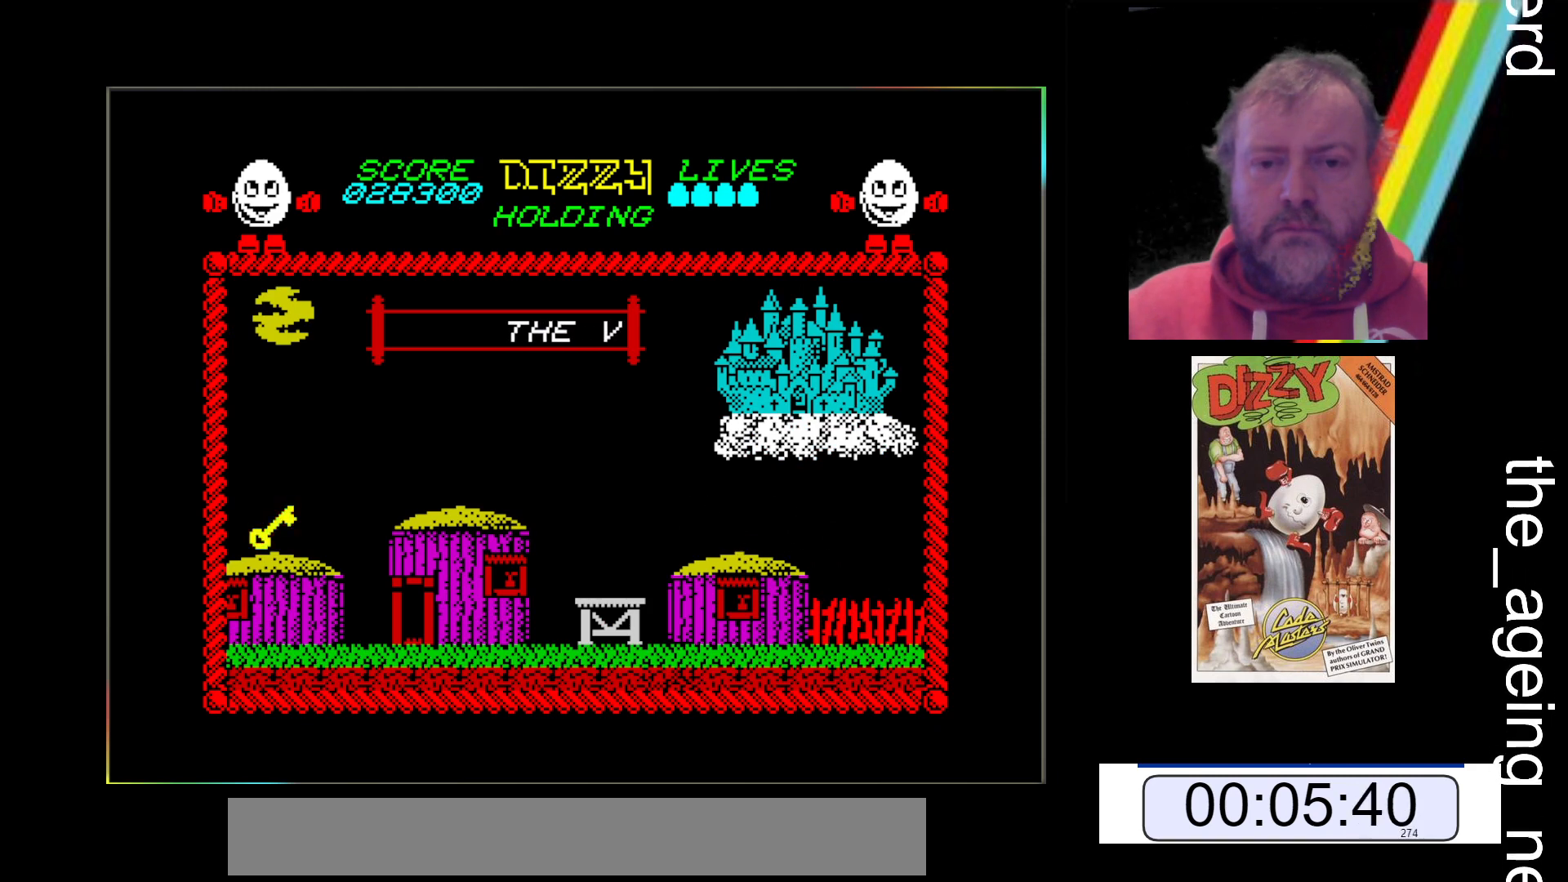
{"keys": ["z"], "events": []}
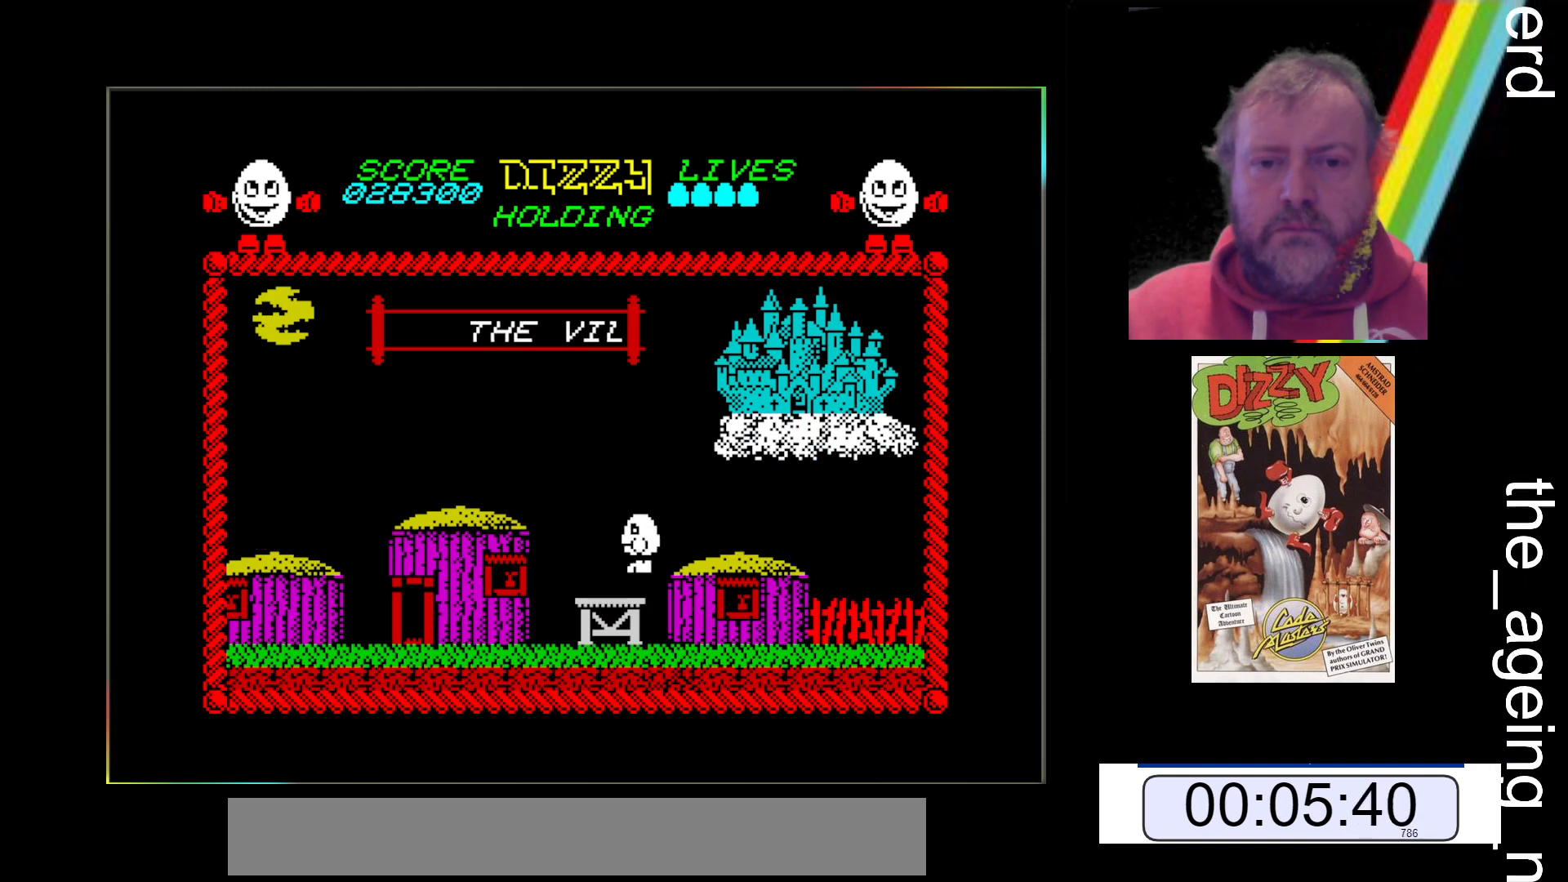
{"keys": ["space", "z"], "events": [[300, "space", "down"]]}
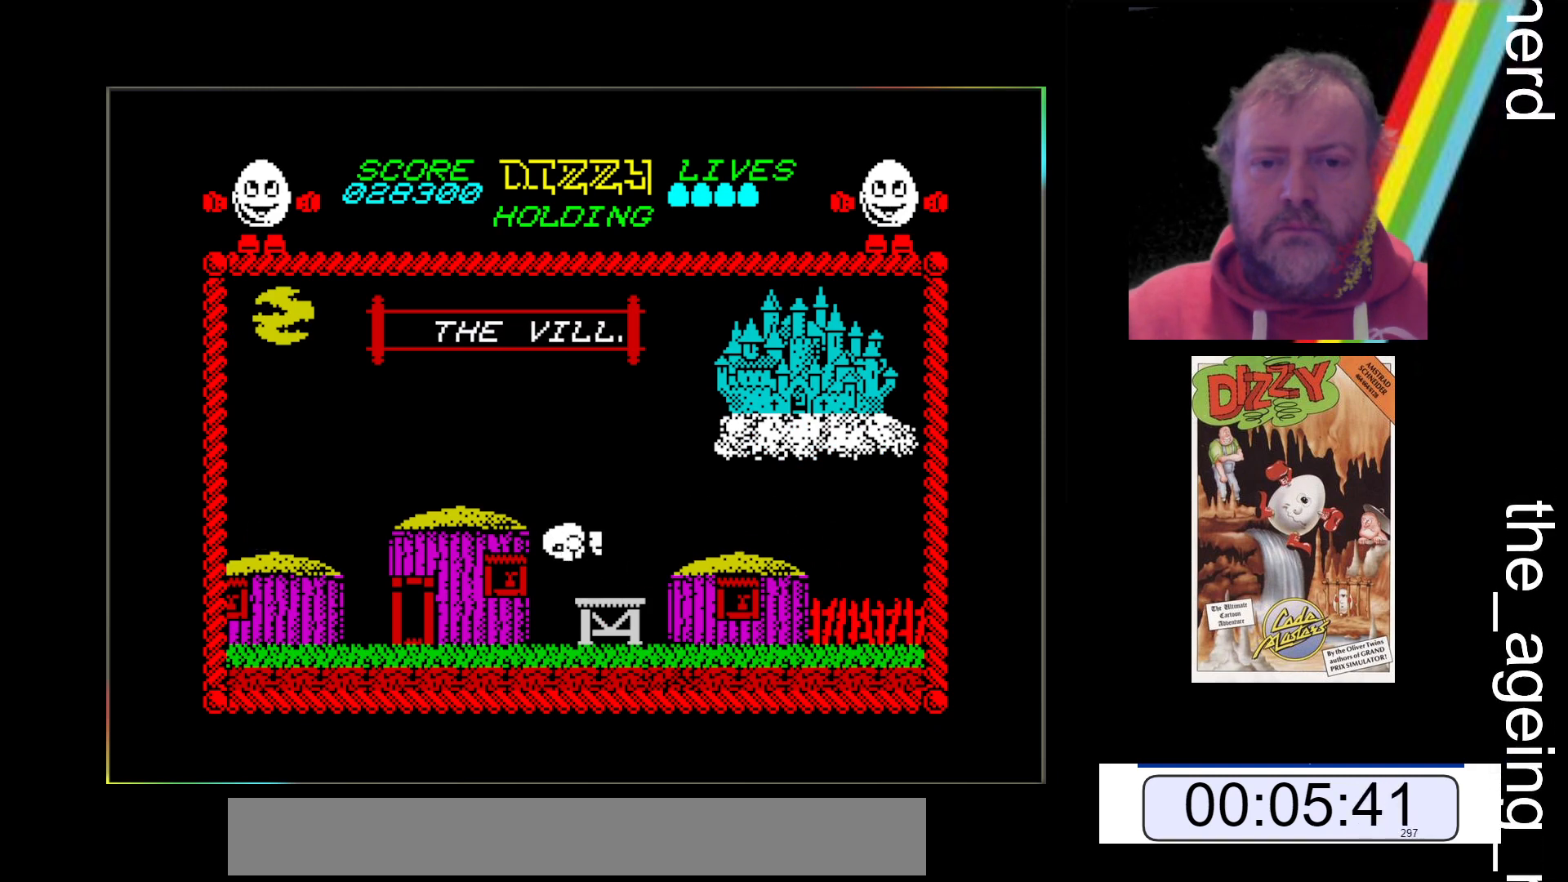
{"keys": ["z"], "events": [[233, "space", "up"]]}
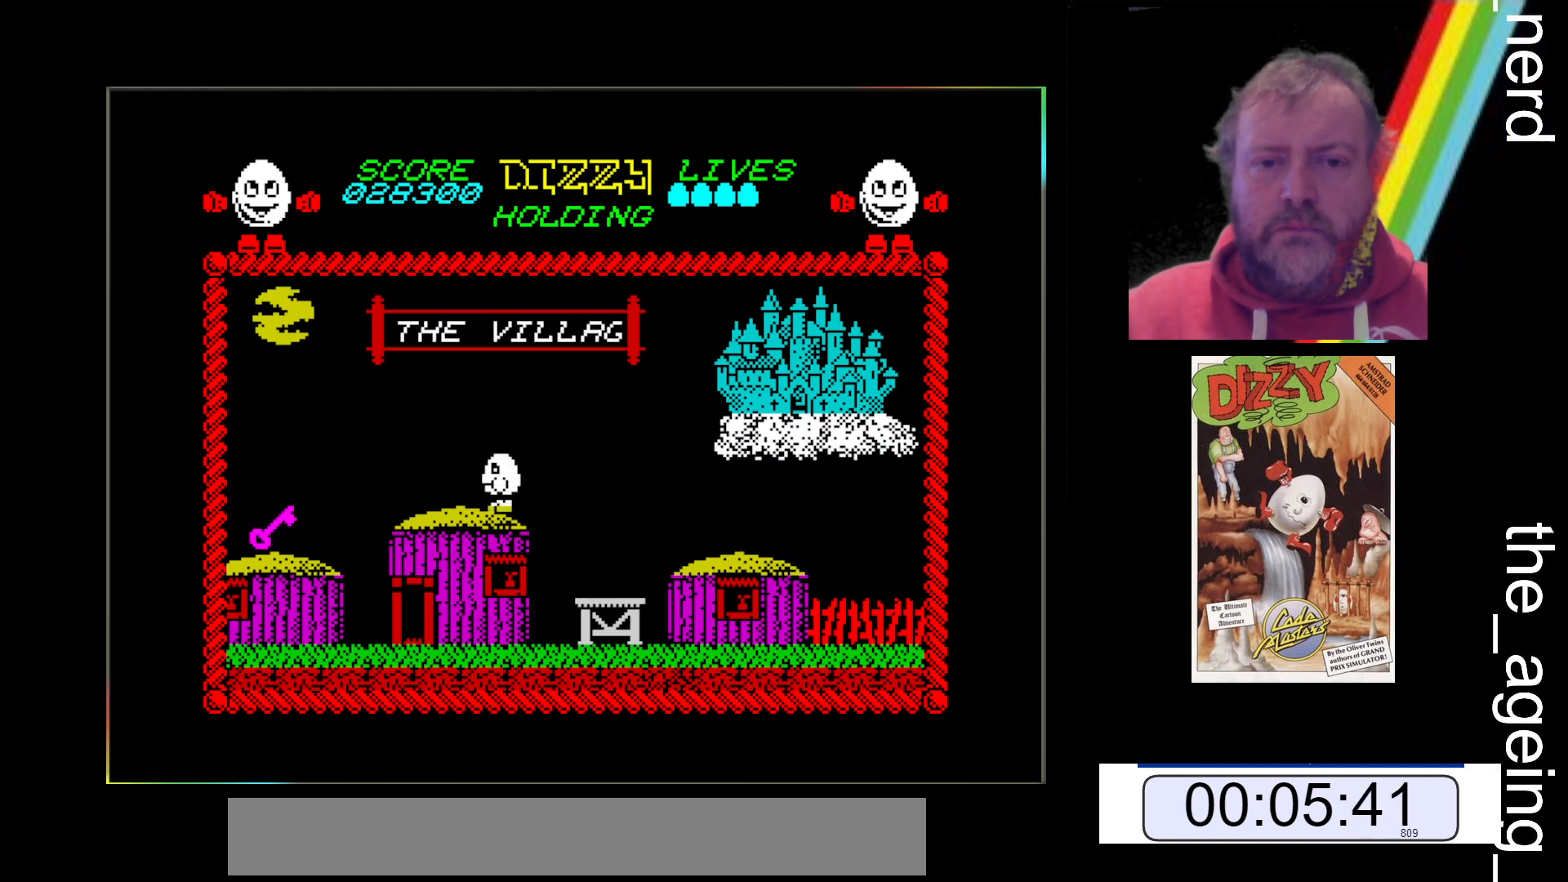
{"keys": ["z"], "events": []}